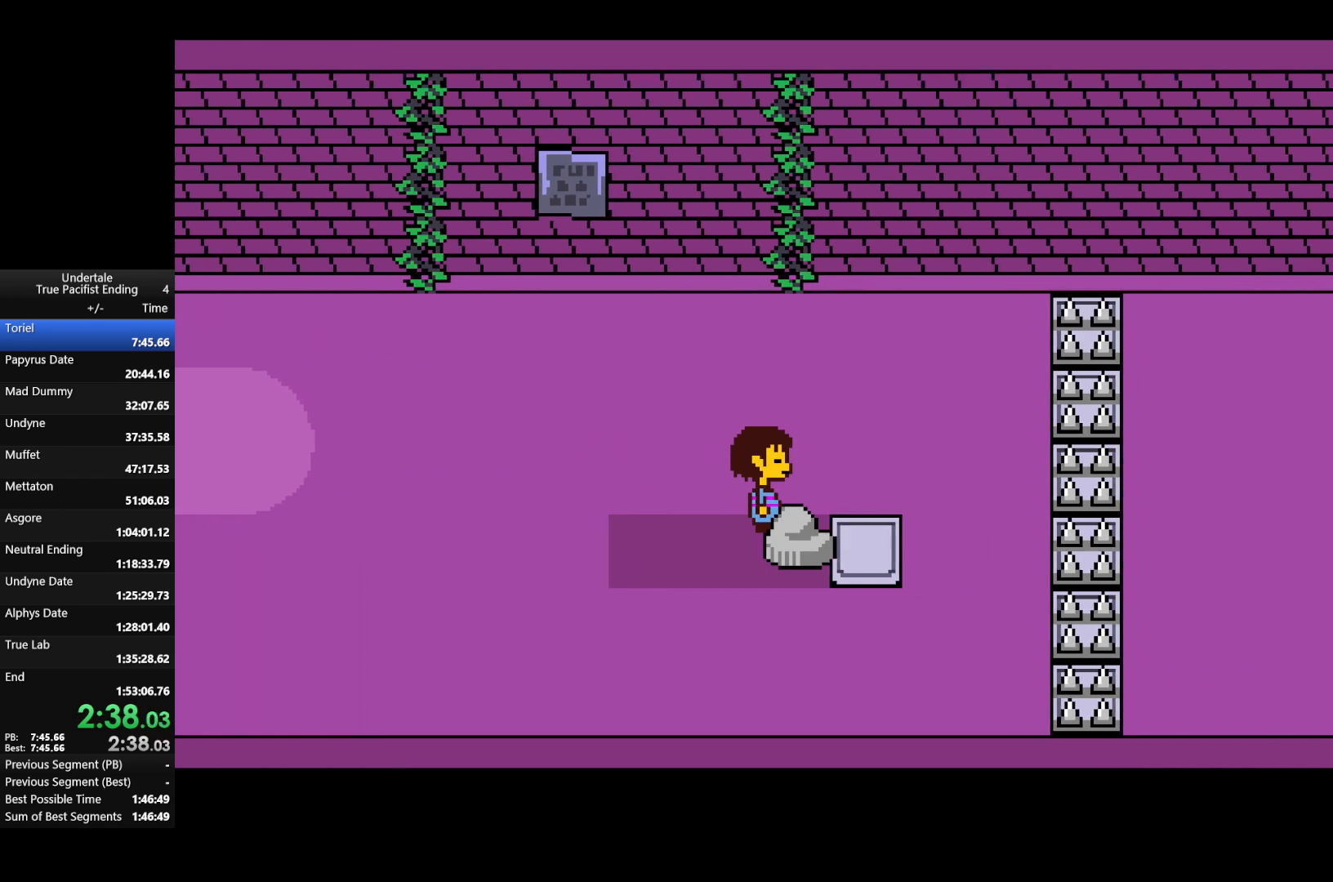
Gameplay with keyboard; each line is a JSON object with the keys held at the frame after it. "events" lists presses ("down") and releases ("up") of "c", "down", "left", "return", "right", "shift", "up", "x" and "z" between this image and that frame as [ms after this image, input, new state], when the widget could be followed in between. No other keys are recorded. Mouse input is not recorded.
{"keys": ["right", "up"], "events": [[300, "up", "down"], [333, "down", "up"]]}
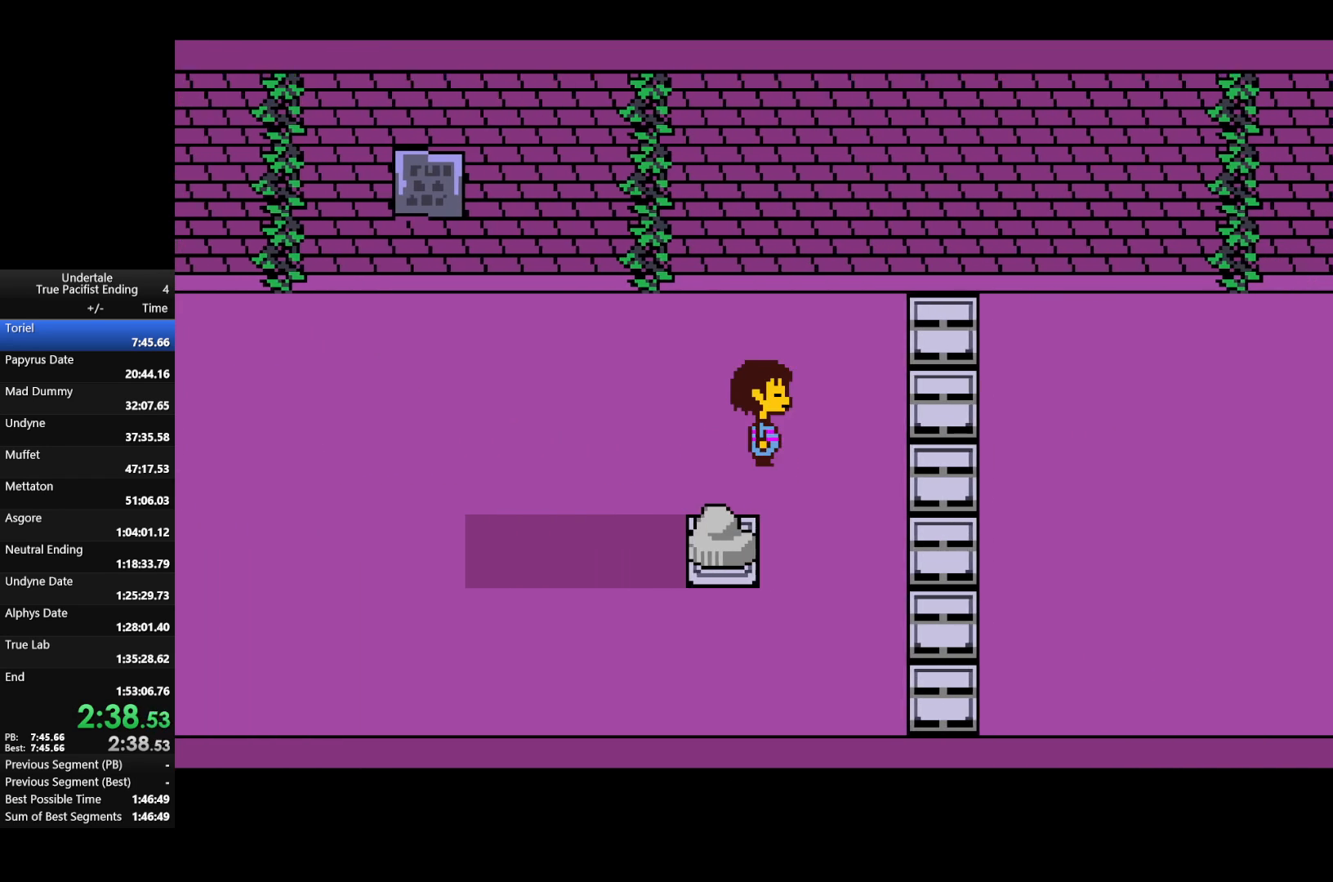
{"keys": ["right"], "events": [[33, "up", "up"]]}
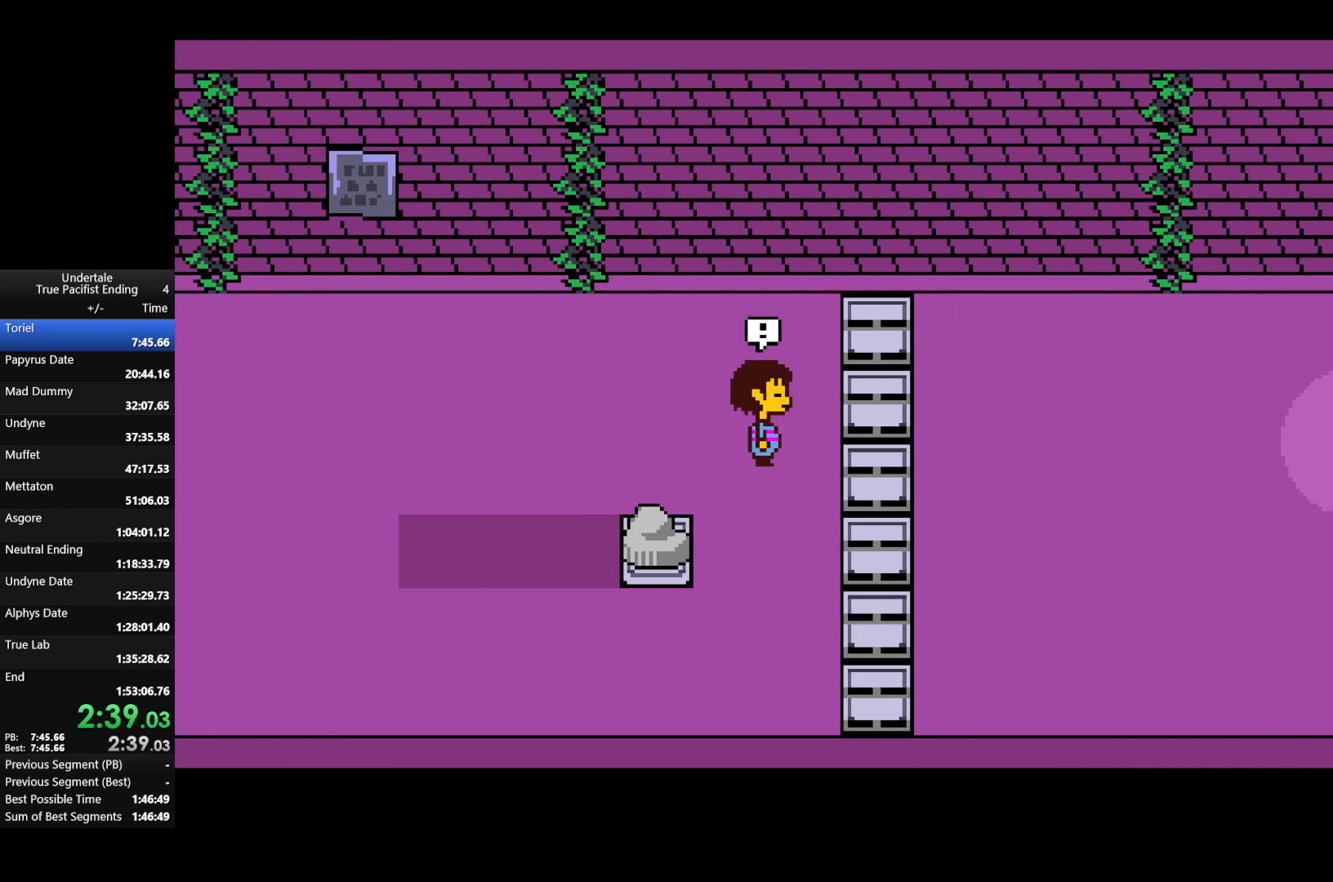
{"keys": [], "events": [[333, "right", "up"]]}
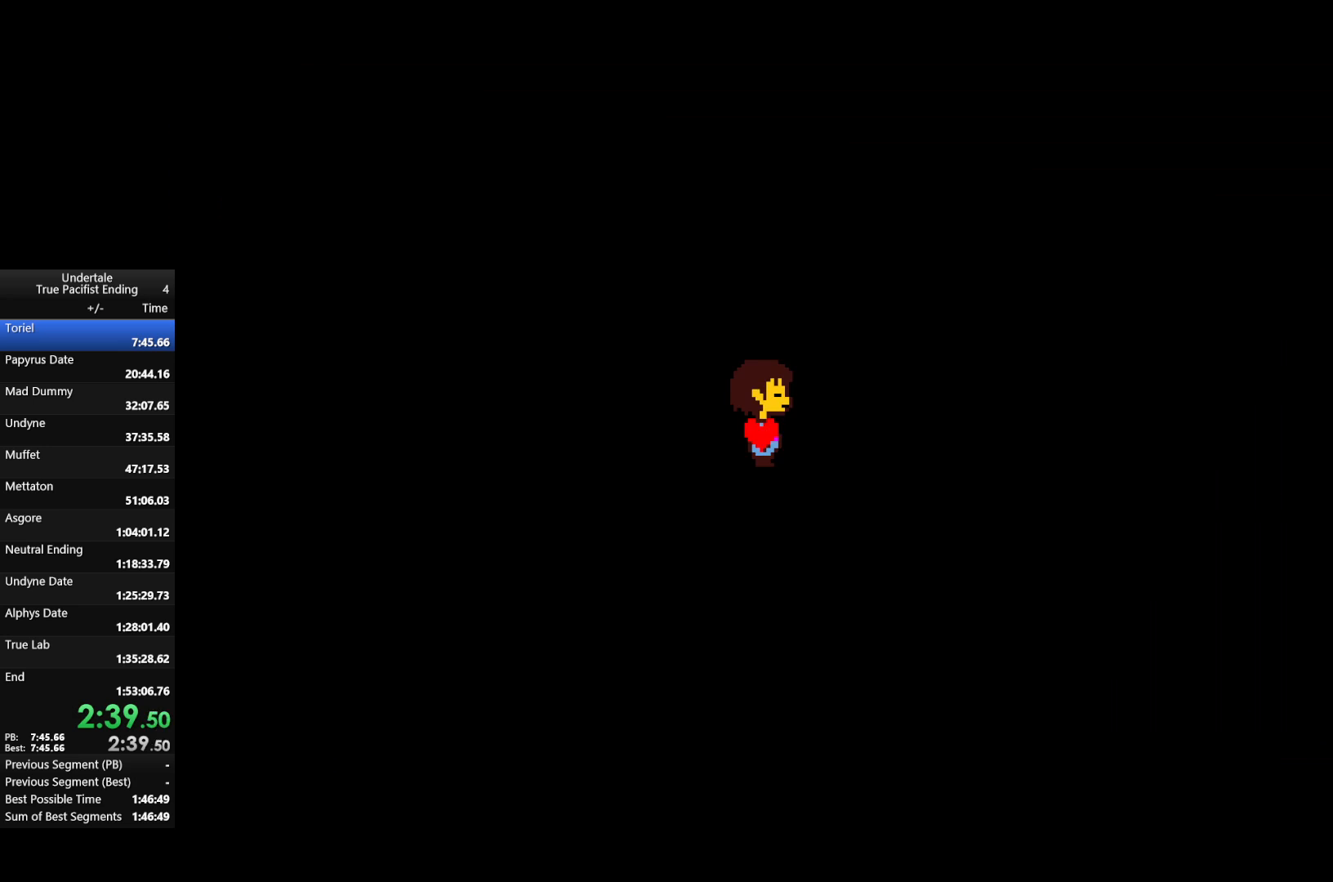
{"keys": [], "events": []}
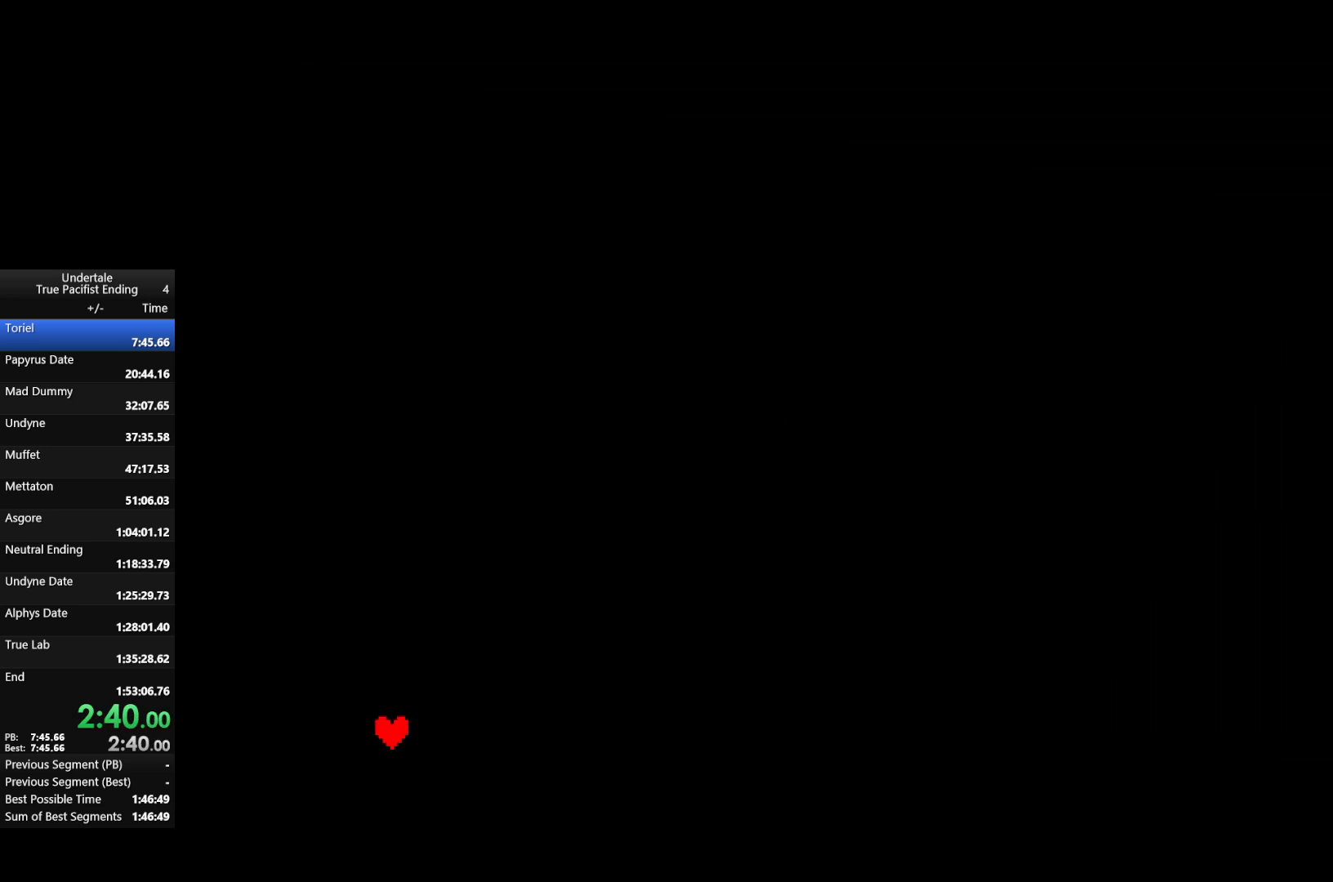
{"keys": ["left"], "events": [[433, "left", "down"]]}
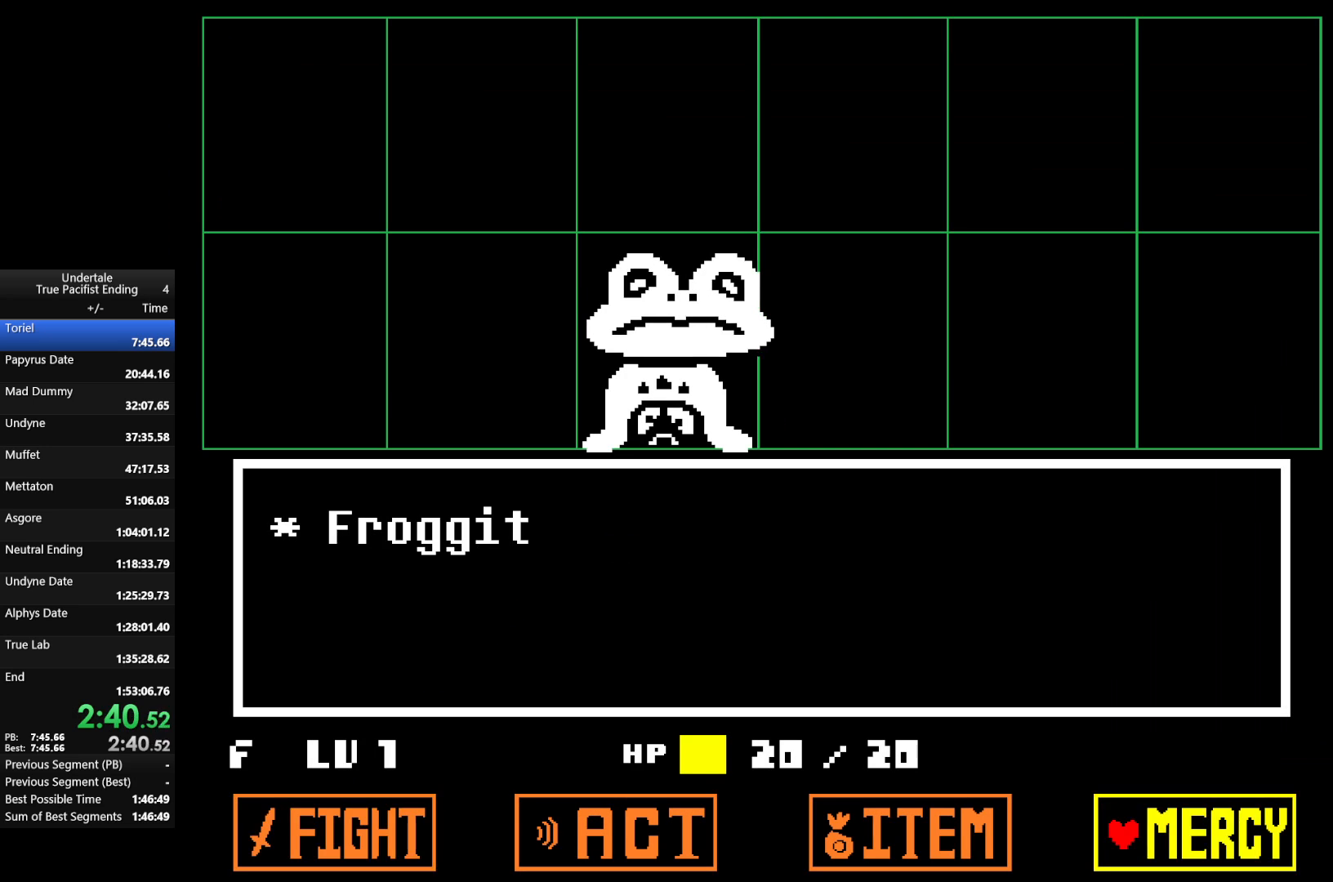
{"keys": ["right"], "events": [[100, "left", "up"], [133, "z", "down"], [167, "up", "down"], [233, "z", "up"], [333, "up", "up"], [333, "z", "down"], [400, "up", "down"], [400, "z", "up"], [467, "right", "down"], [467, "up", "up"]]}
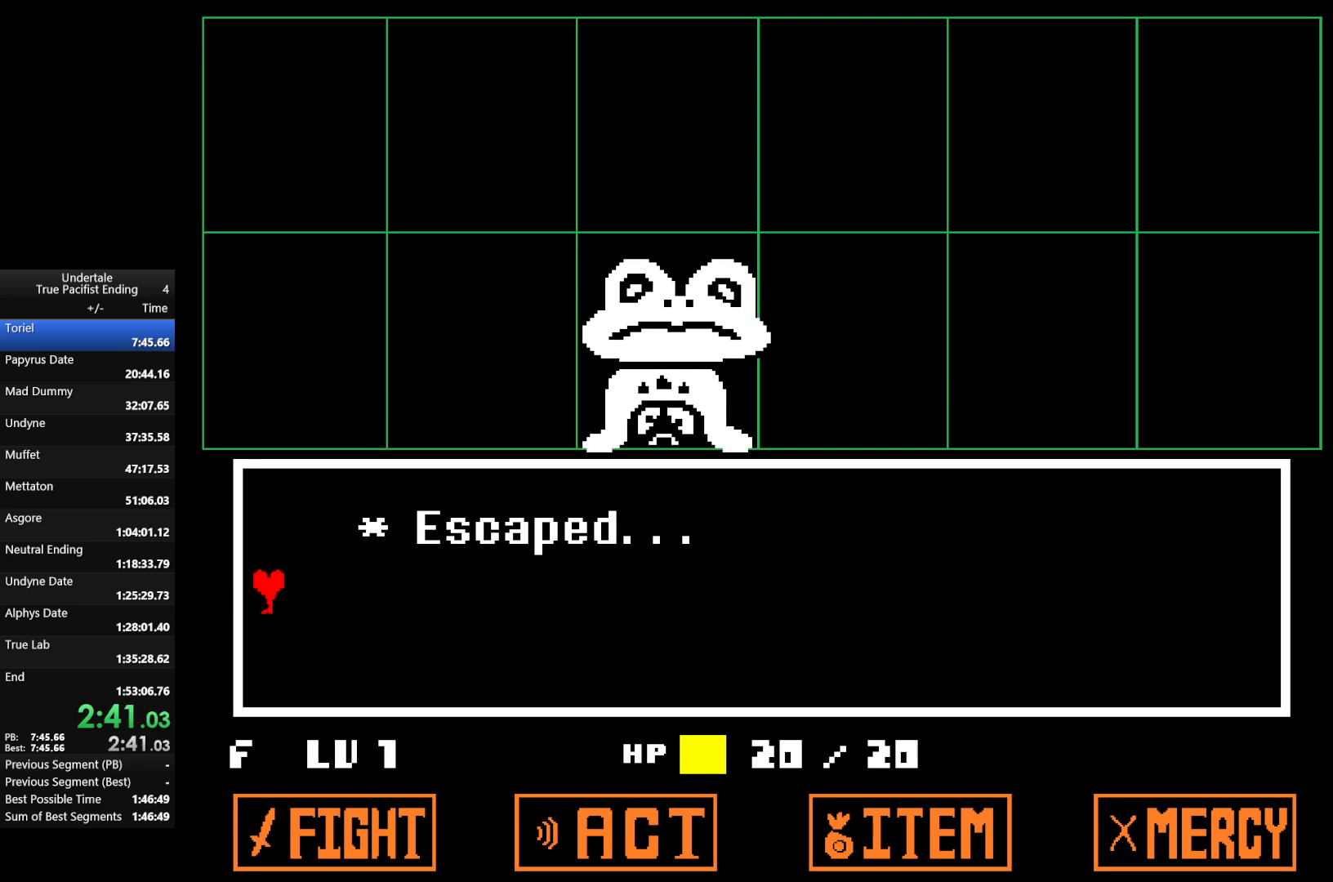
{"keys": ["right"], "events": []}
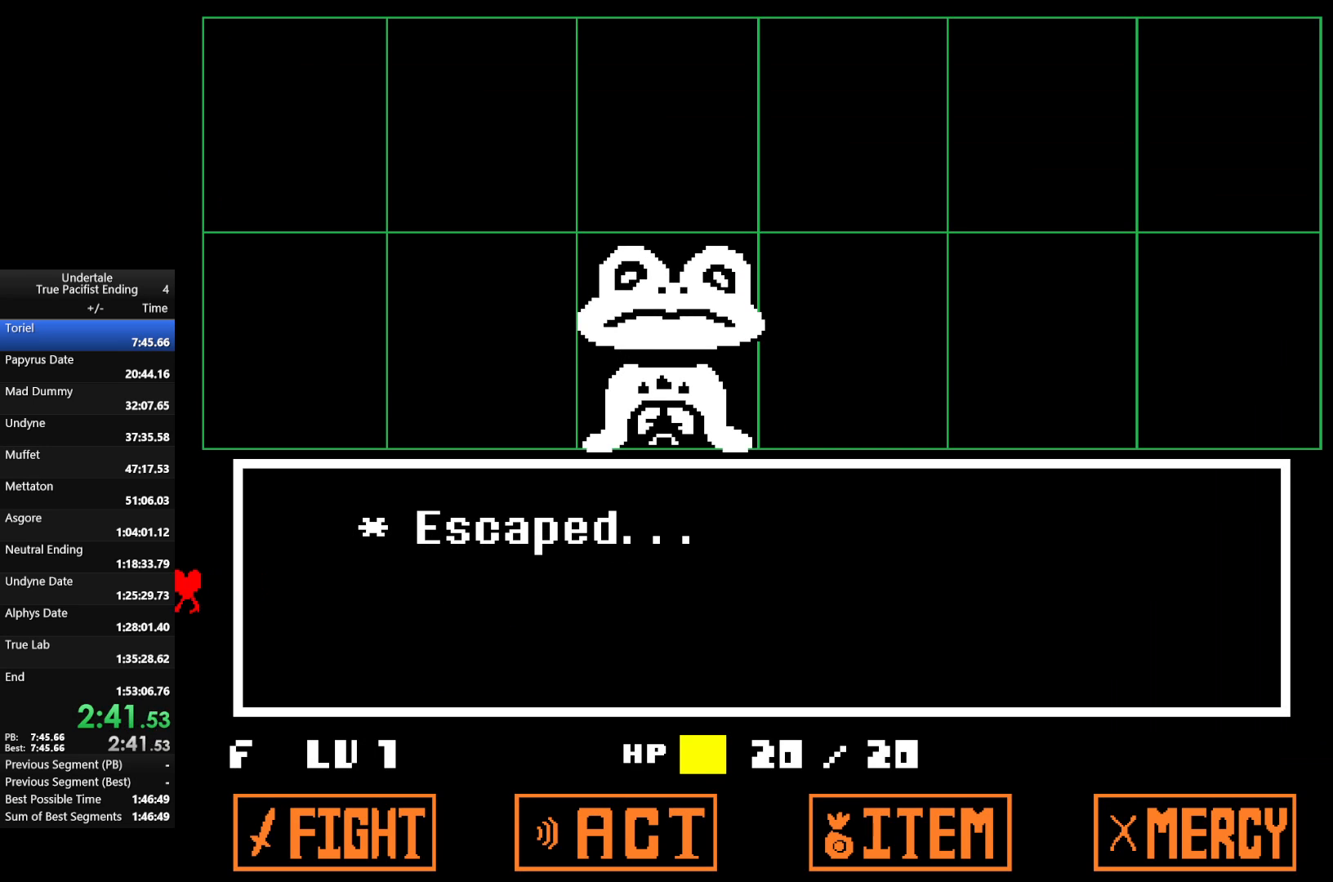
{"keys": ["right"], "events": []}
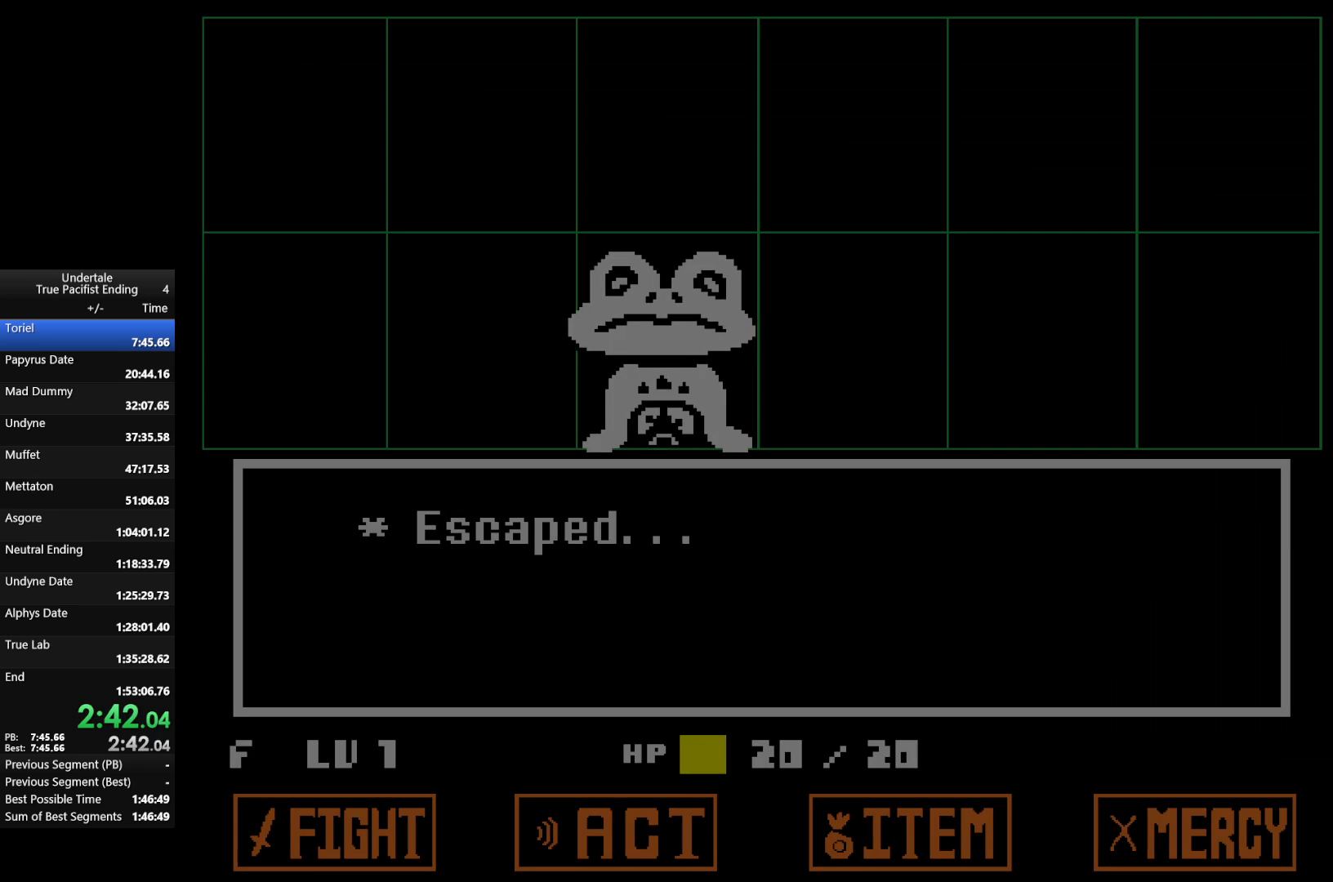
{"keys": ["right"], "events": []}
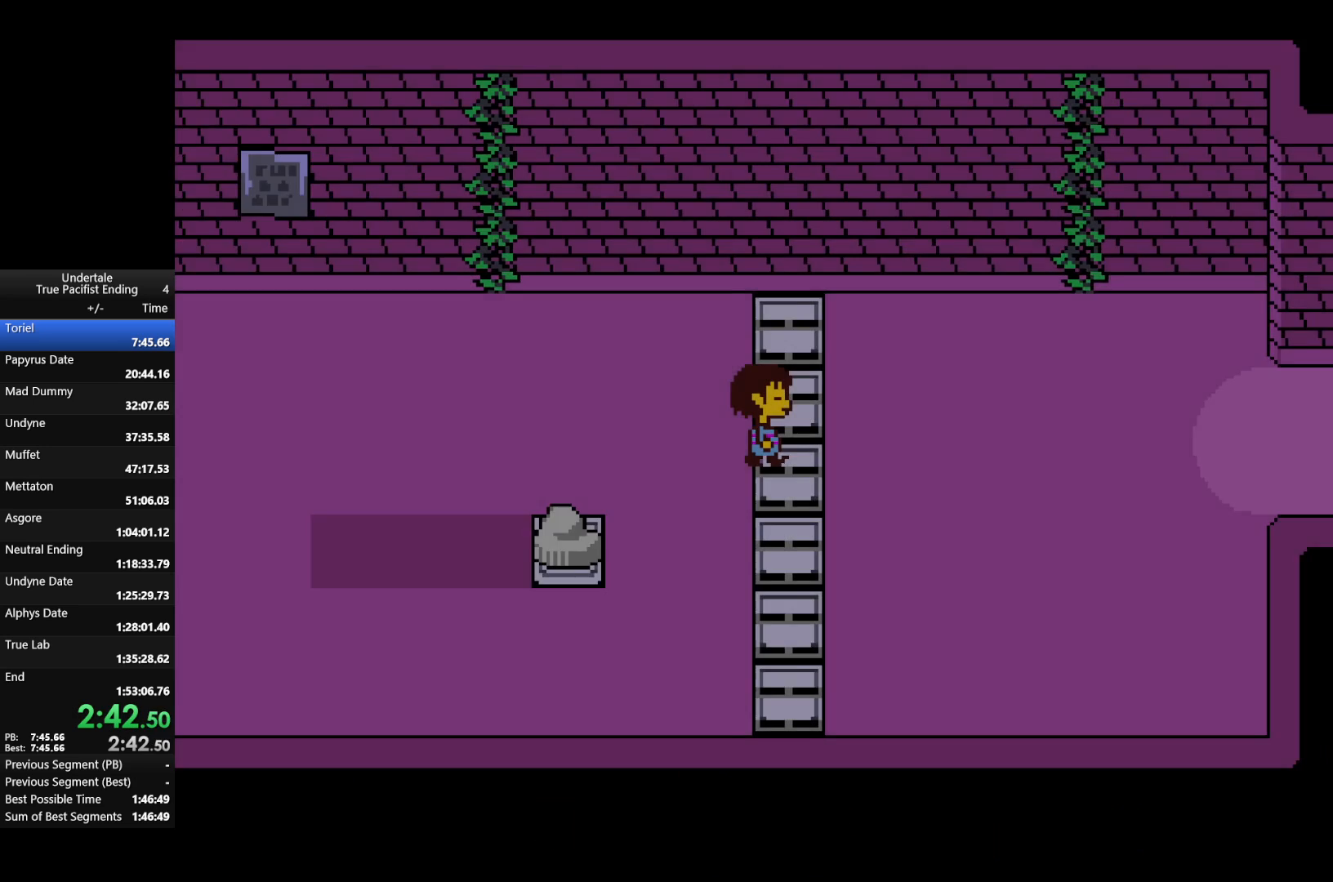
{"keys": ["right"], "events": [[200, "down", "down"], [300, "down", "up"]]}
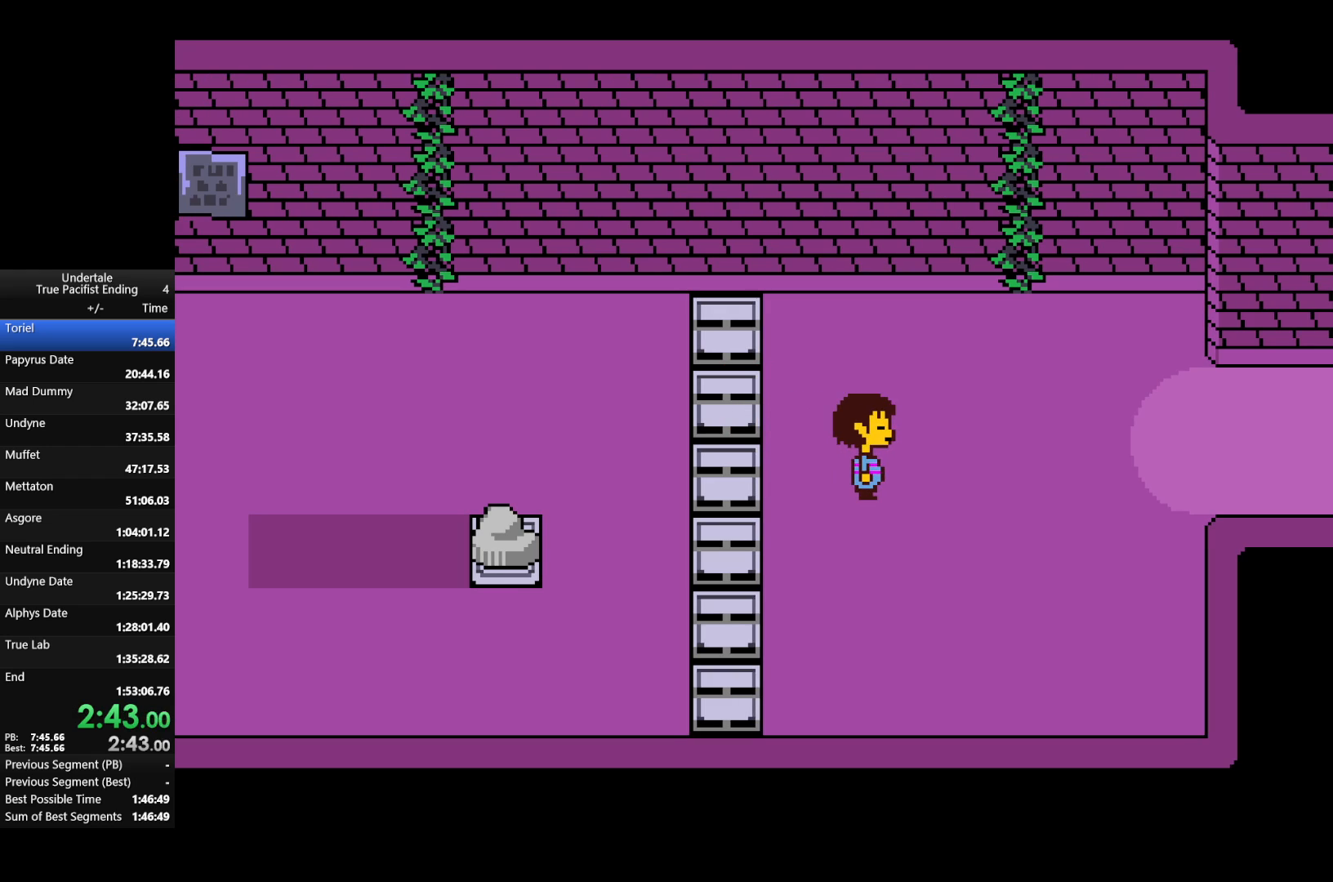
{"keys": ["return", "right", "shift", "x", "z"], "events": [[467, "shift", "down"], [467, "x", "down"], [500, "return", "down"], [500, "z", "down"]]}
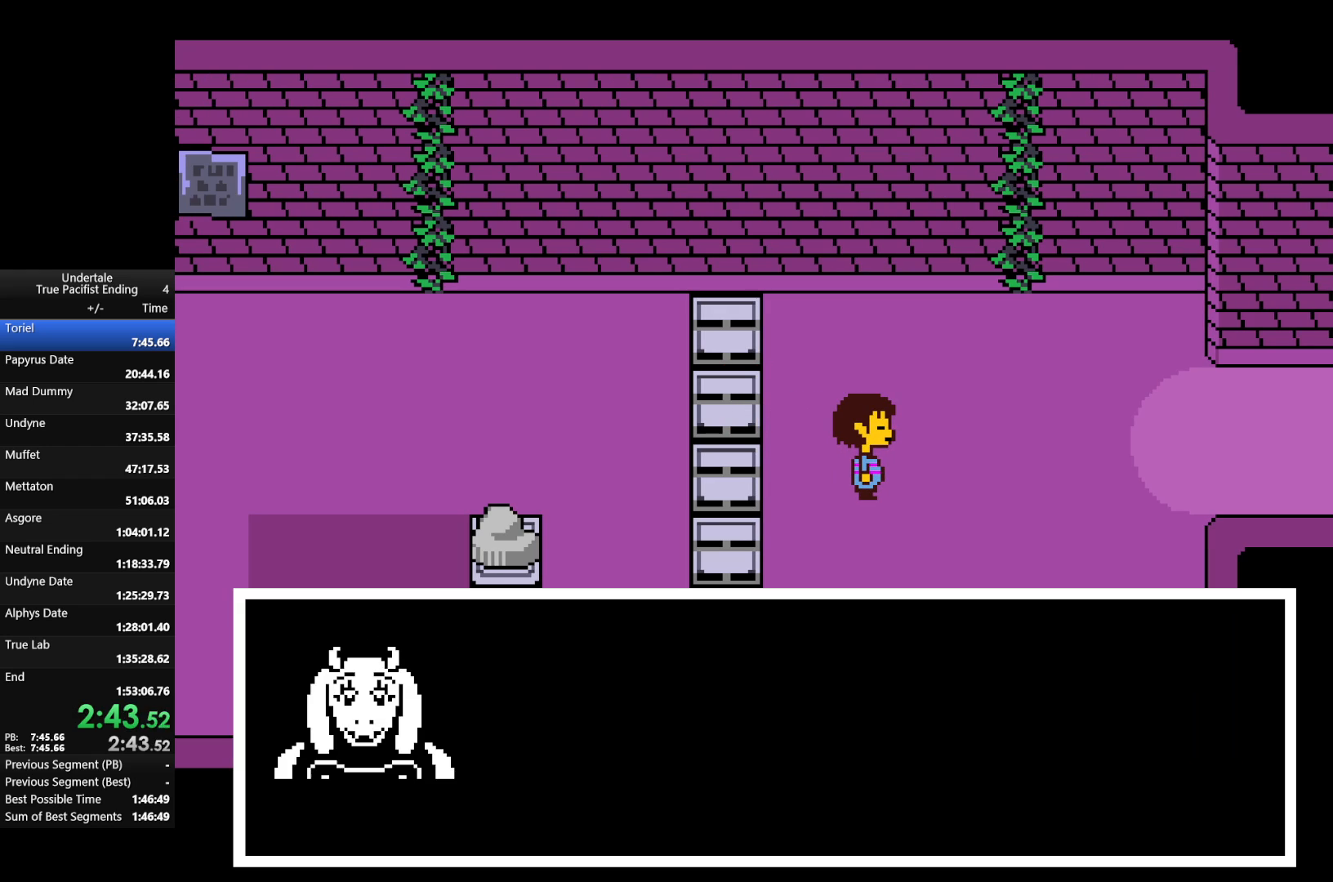
{"keys": ["right", "x", "z"], "events": [[33, "return", "up"], [33, "shift", "up"], [33, "x", "up"], [33, "z", "up"], [133, "return", "down"], [133, "shift", "down"], [133, "z", "down"], [200, "return", "up"], [200, "x", "down"], [233, "shift", "up"], [233, "z", "up"], [267, "return", "down"], [267, "shift", "down"], [267, "x", "up"], [333, "return", "up"], [333, "x", "down"], [333, "z", "down"], [367, "shift", "up"], [400, "x", "up"], [400, "z", "up"], [467, "return", "down"], [467, "shift", "down"], [500, "return", "up"], [500, "shift", "up"], [500, "x", "down"], [500, "z", "down"]]}
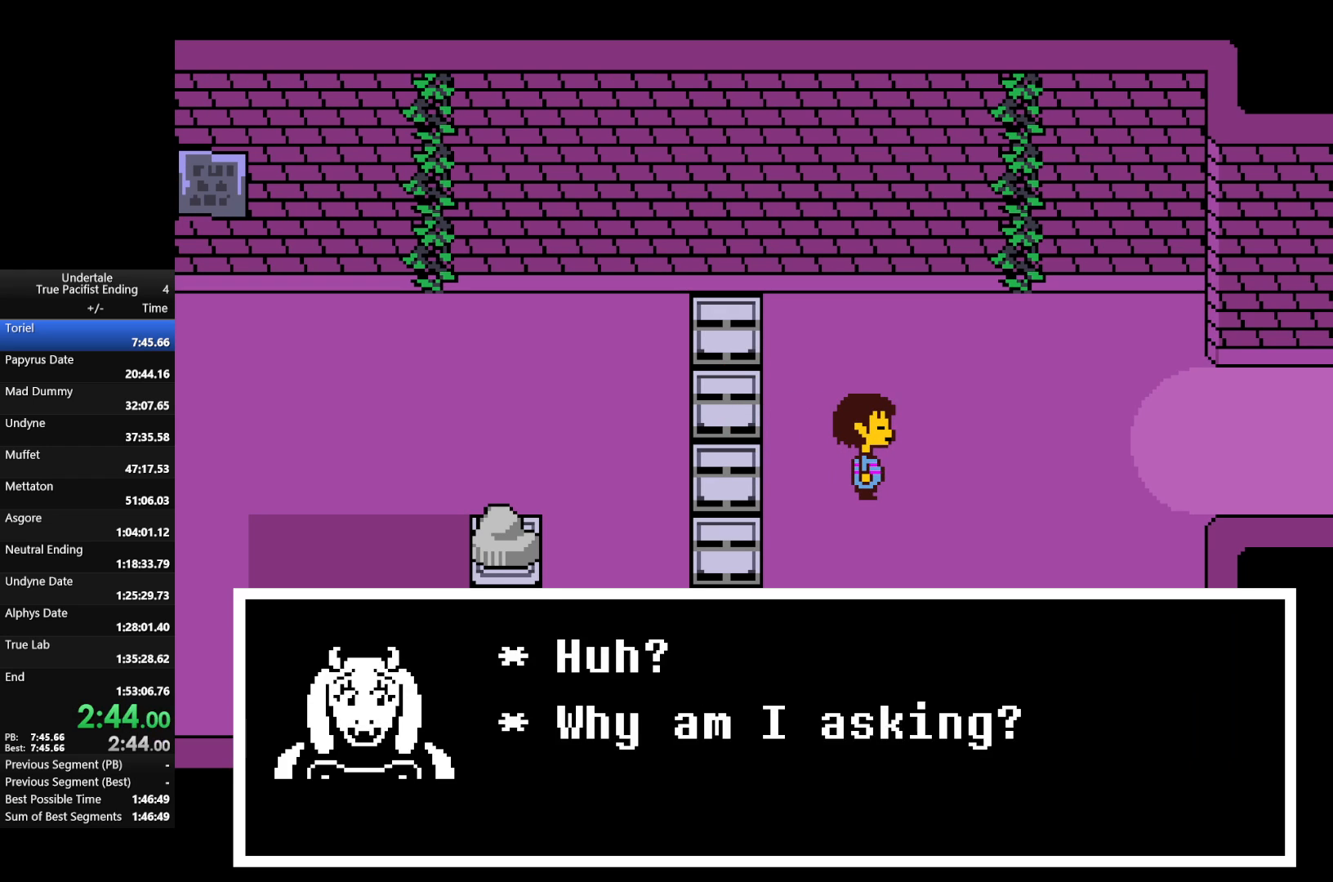
{"keys": ["right", "shift", "x", "z"], "events": [[67, "return", "down"], [67, "shift", "down"], [67, "x", "up"], [67, "z", "up"], [100, "return", "up"], [133, "shift", "up"], [133, "x", "down"], [133, "z", "down"], [200, "shift", "down"], [200, "z", "up"], [233, "x", "up"], [300, "shift", "up"], [300, "z", "down"], [367, "return", "down"], [367, "shift", "down"], [367, "x", "down"], [400, "return", "up"], [400, "x", "up"], [400, "z", "up"], [500, "x", "down"], [500, "z", "down"]]}
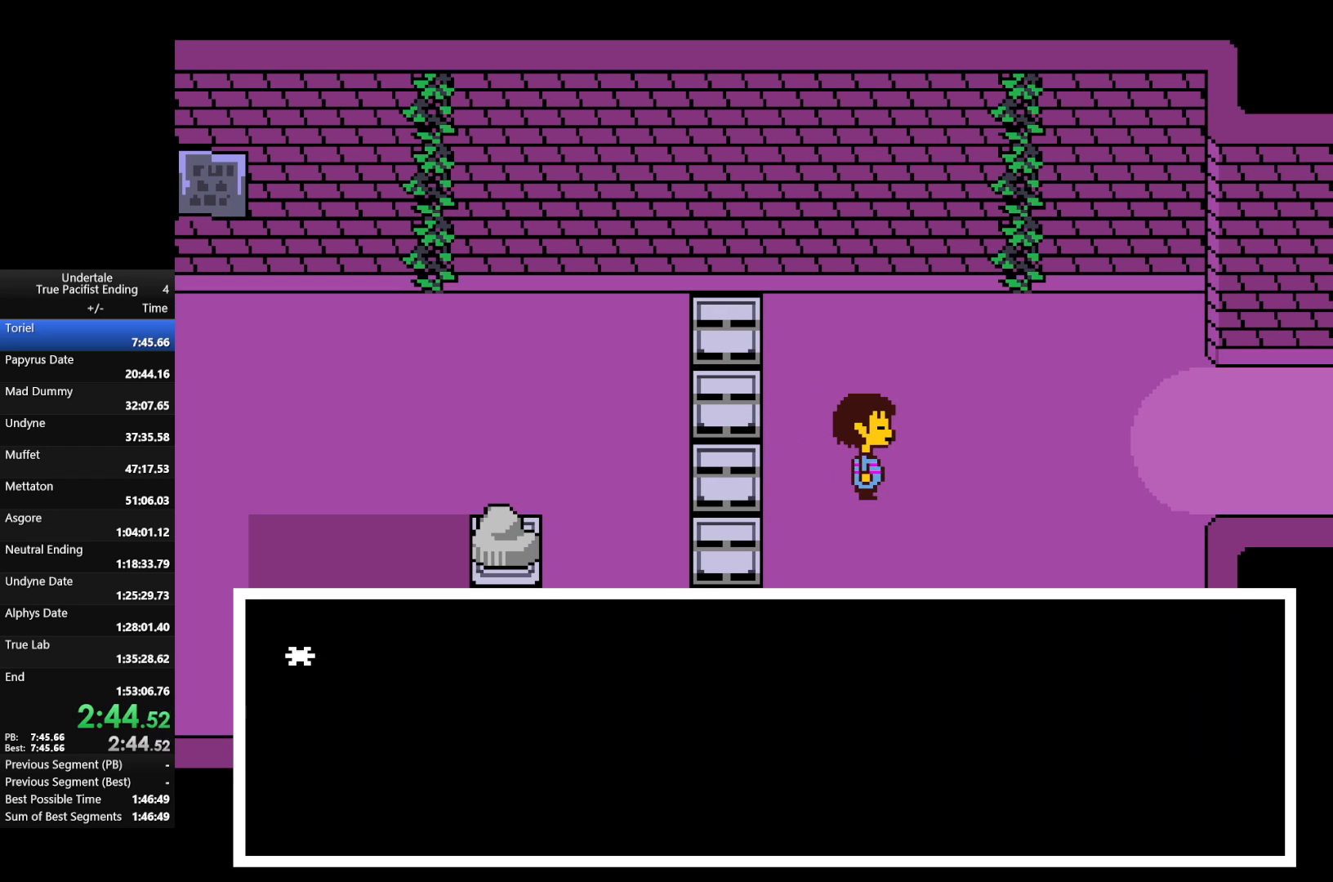
{"keys": ["right"], "events": [[100, "shift", "up"], [100, "x", "up"], [100, "z", "up"], [133, "return", "down"], [133, "shift", "down"], [167, "return", "up"], [167, "x", "down"], [167, "z", "down"], [233, "shift", "up"], [233, "x", "up"], [233, "z", "up"], [367, "return", "down"], [367, "shift", "down"], [367, "x", "down"], [367, "z", "down"], [400, "return", "up"], [400, "shift", "up"], [467, "x", "up"], [467, "z", "up"]]}
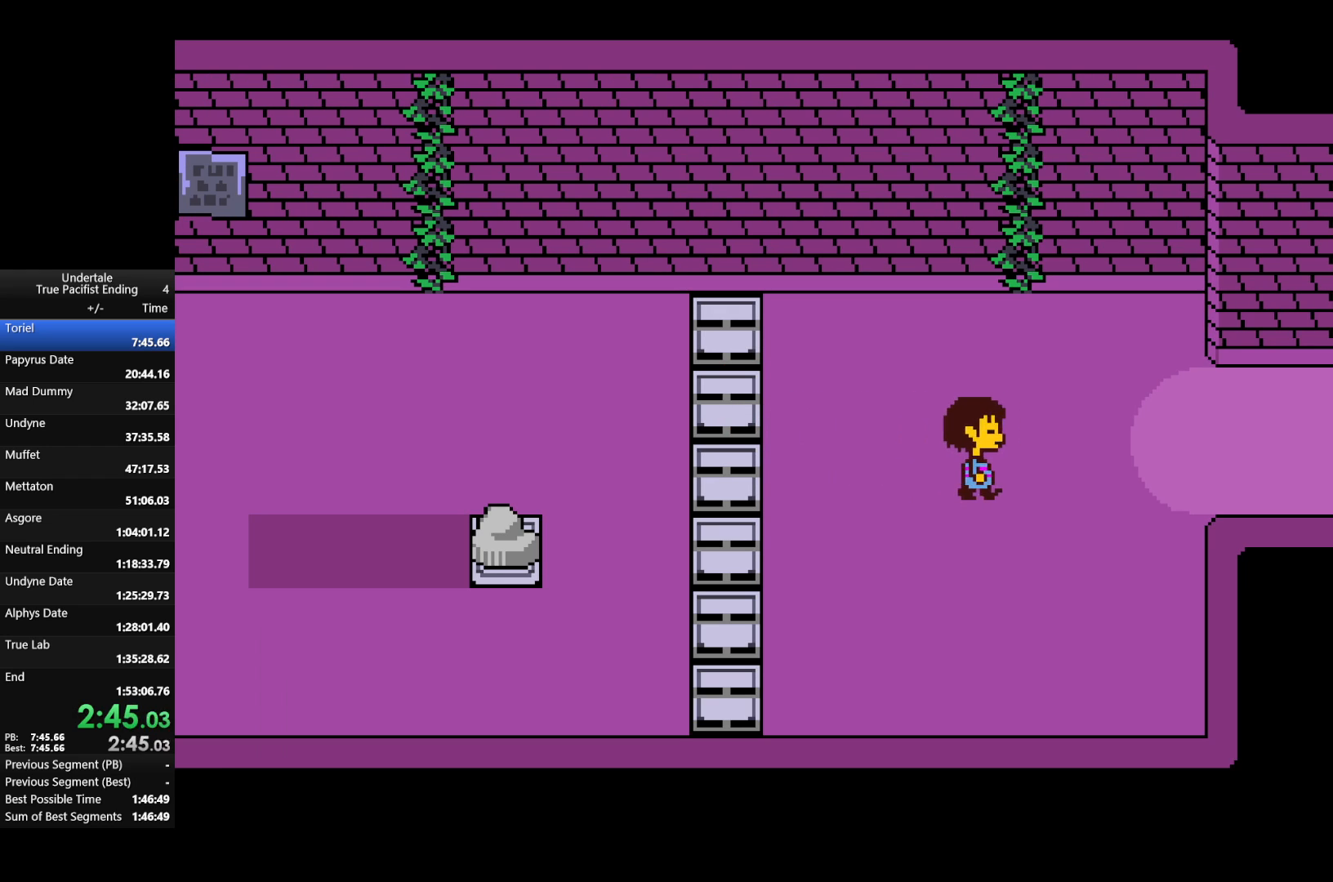
{"keys": ["right"], "events": []}
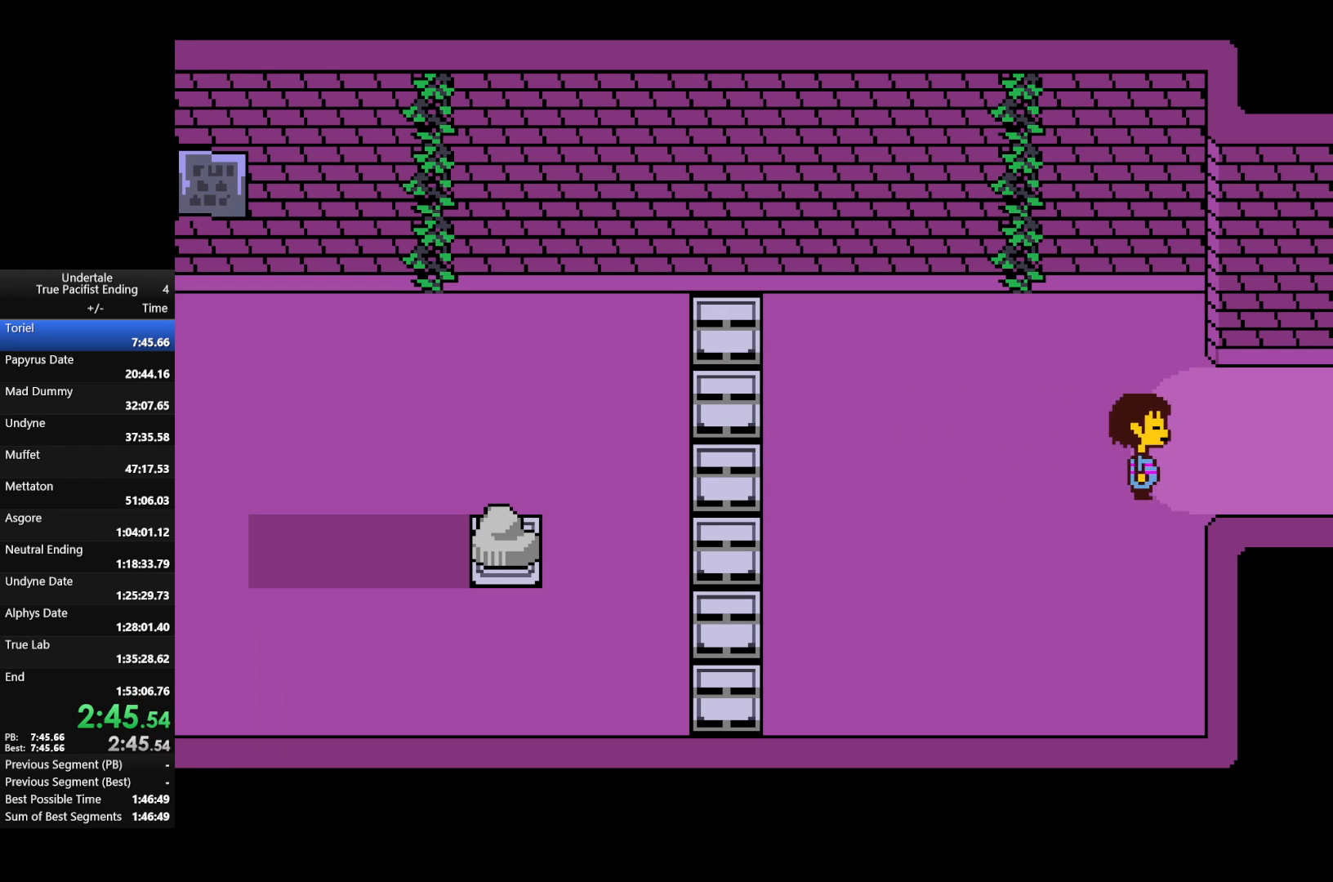
{"keys": ["right"], "events": []}
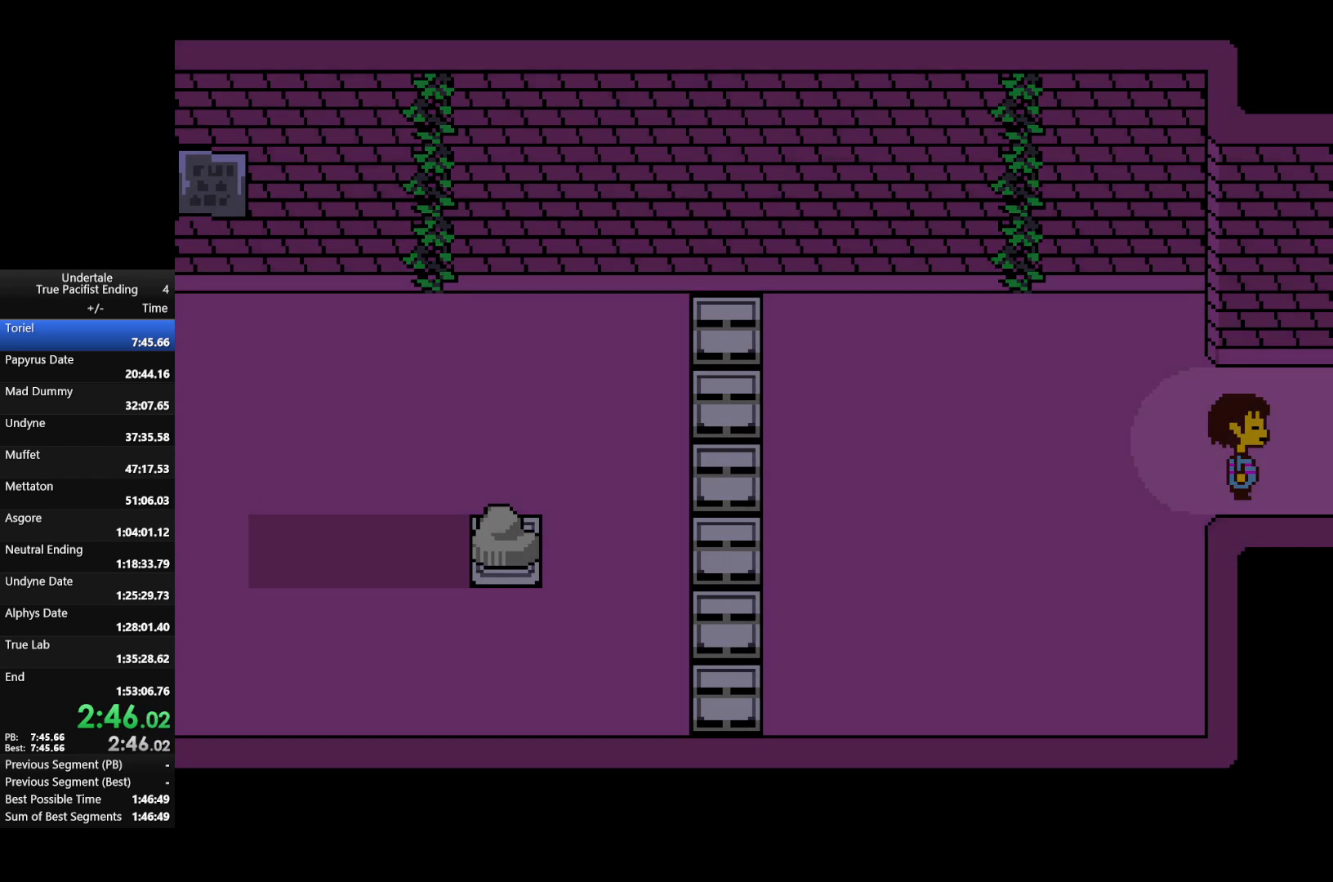
{"keys": ["down", "right"], "events": [[167, "down", "down"]]}
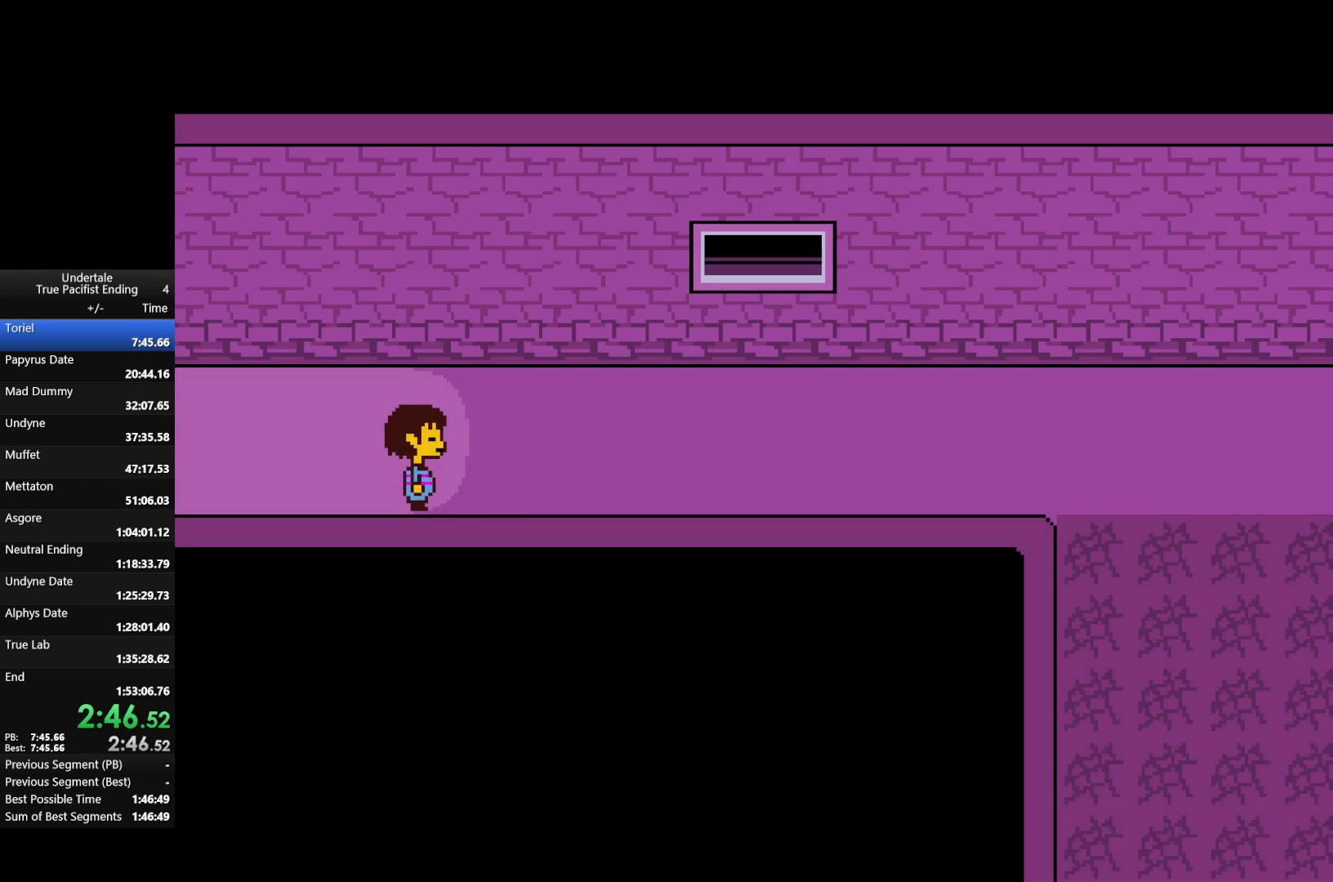
{"keys": ["right"], "events": [[200, "down", "up"]]}
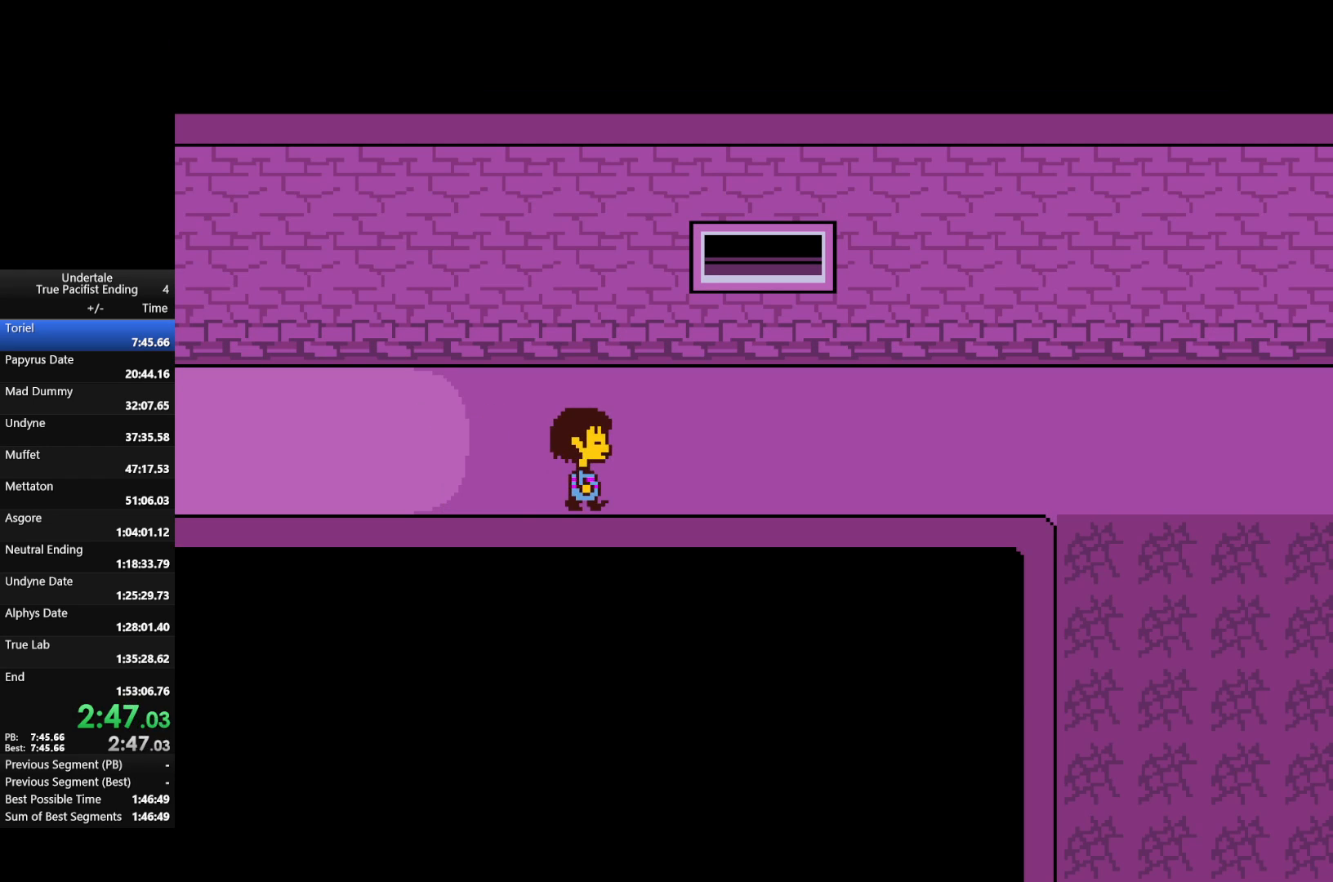
{"keys": ["right"], "events": []}
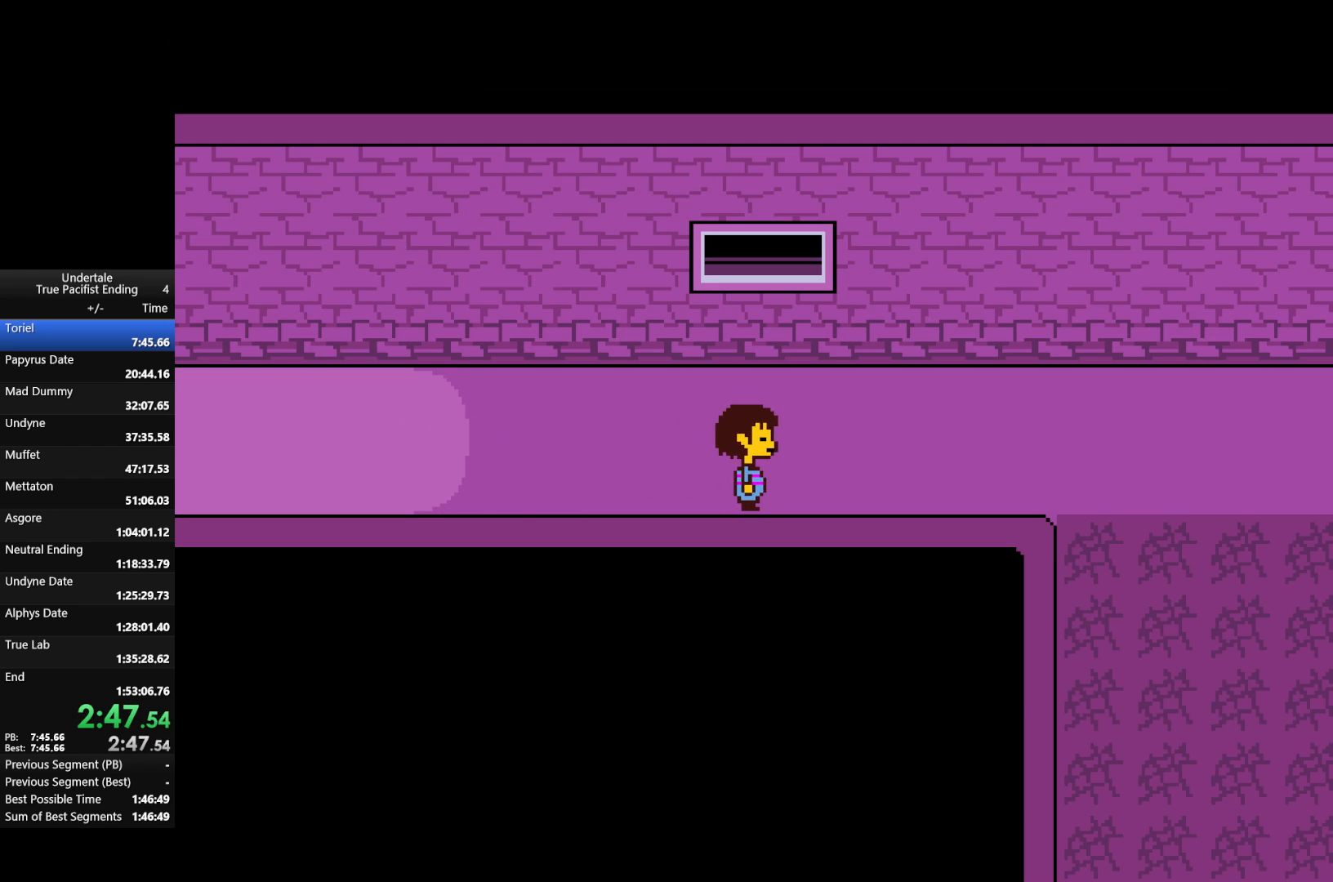
{"keys": ["right"], "events": []}
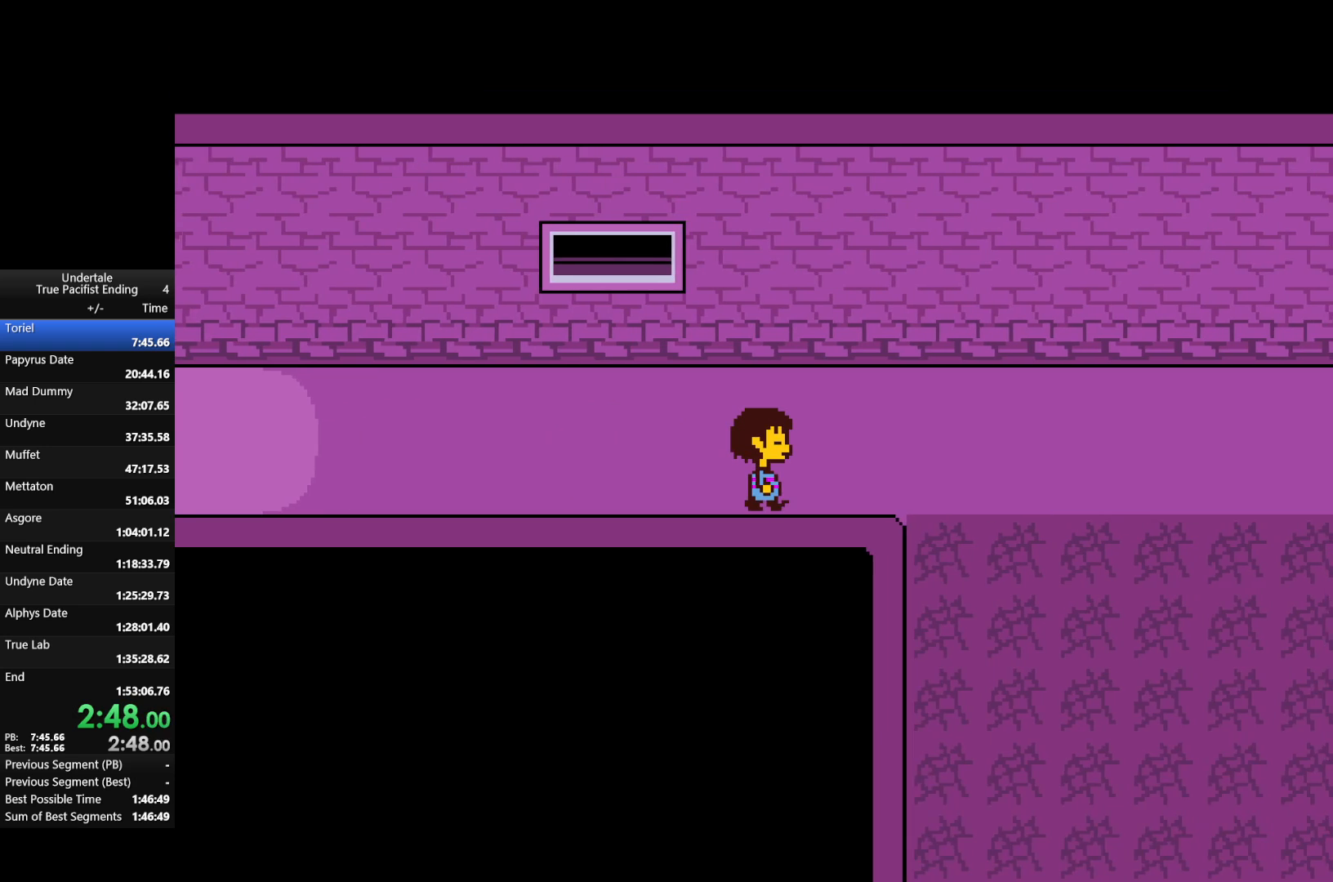
{"keys": ["right"], "events": [[133, "right", "up"], [200, "right", "down"]]}
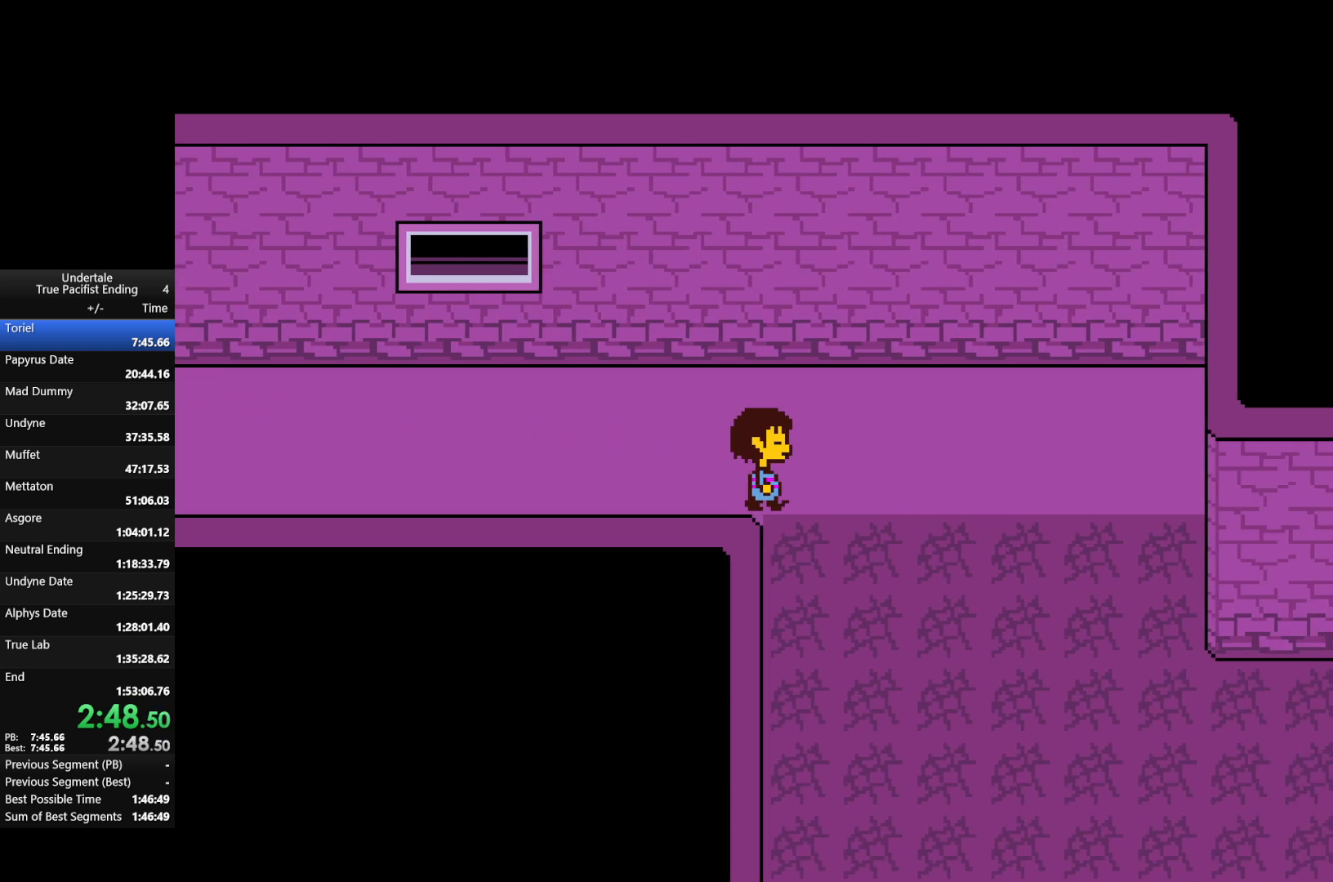
{"keys": ["right"], "events": []}
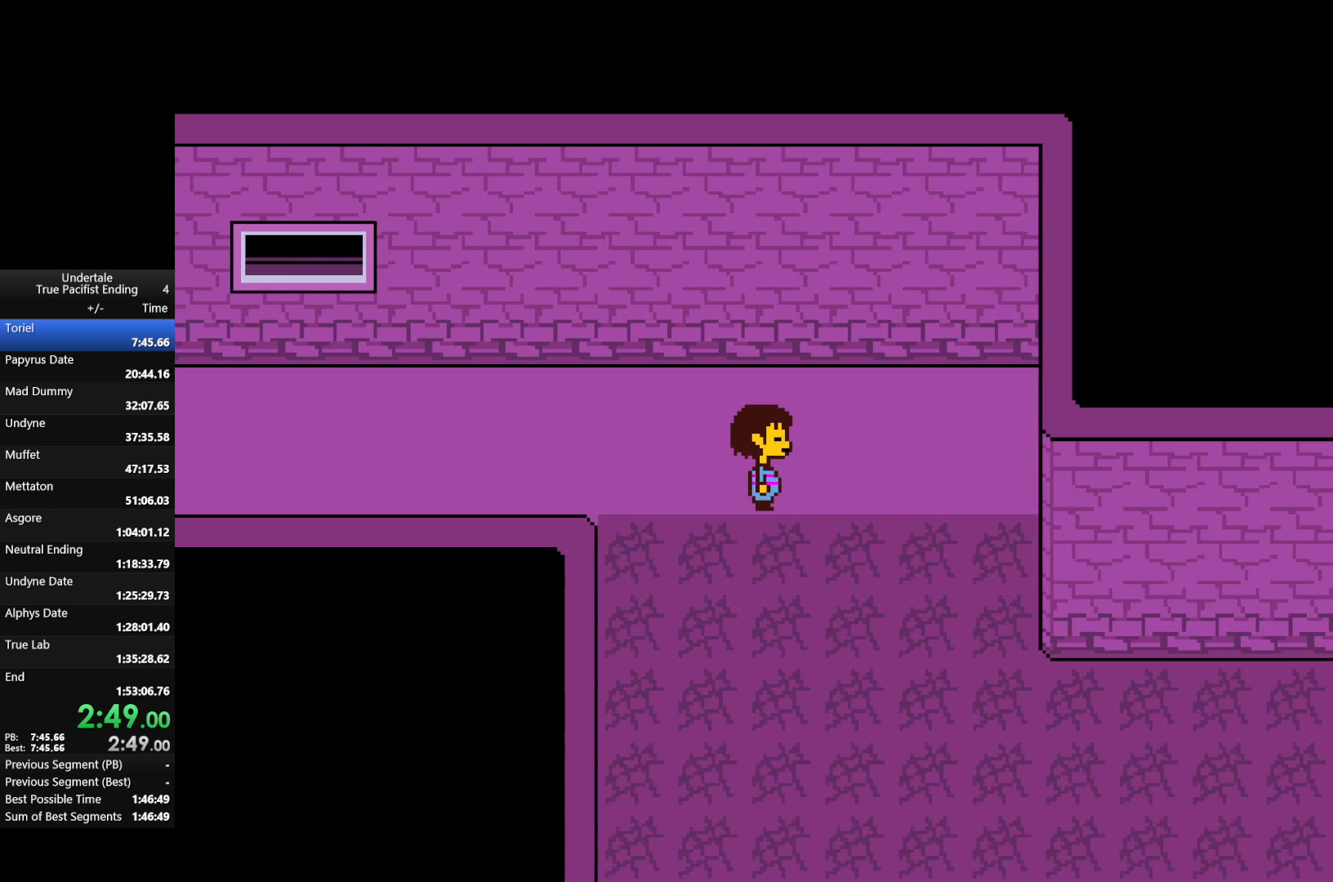
{"keys": ["down", "right"], "events": [[500, "down", "down"]]}
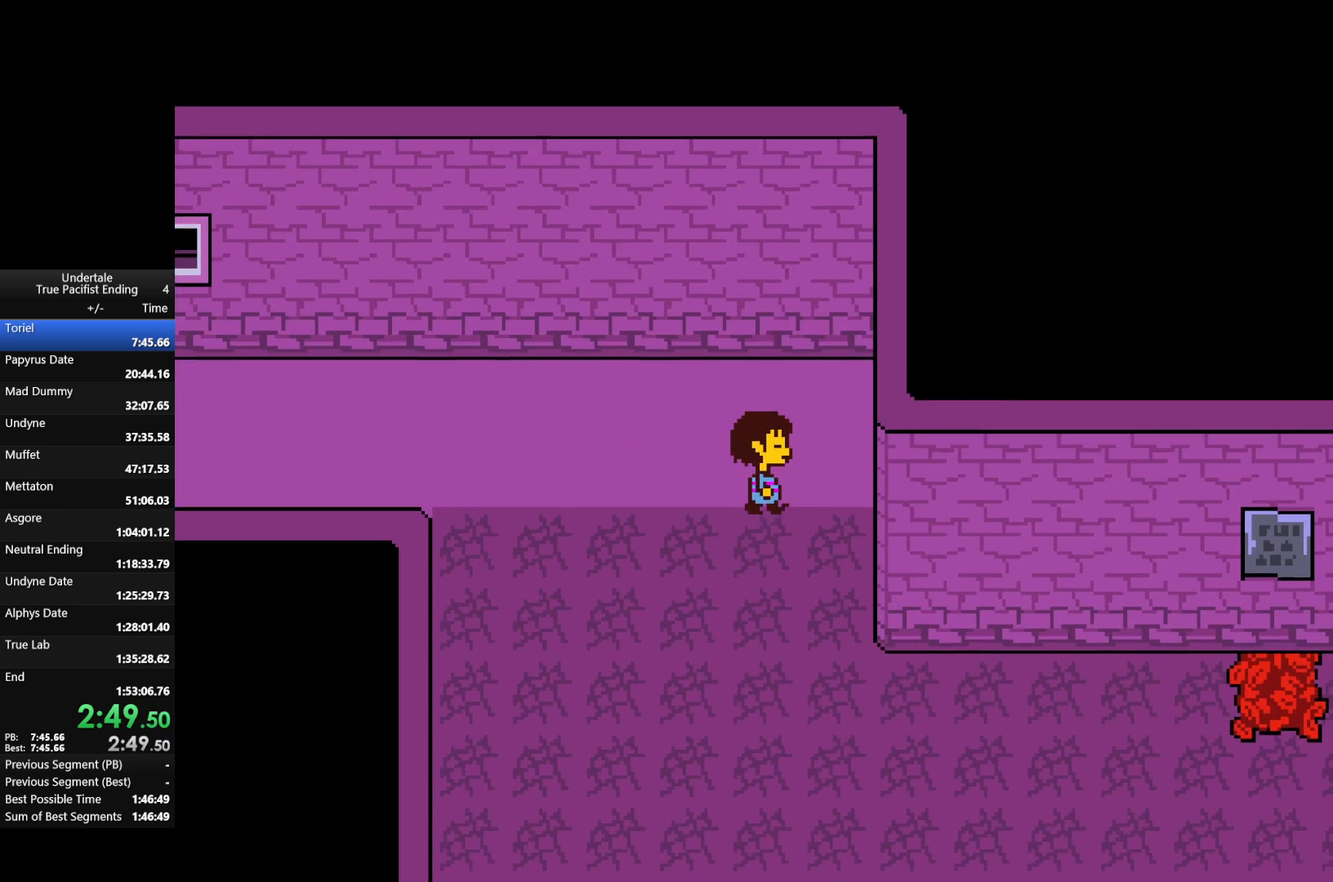
{"keys": ["down"], "events": [[67, "right", "up"]]}
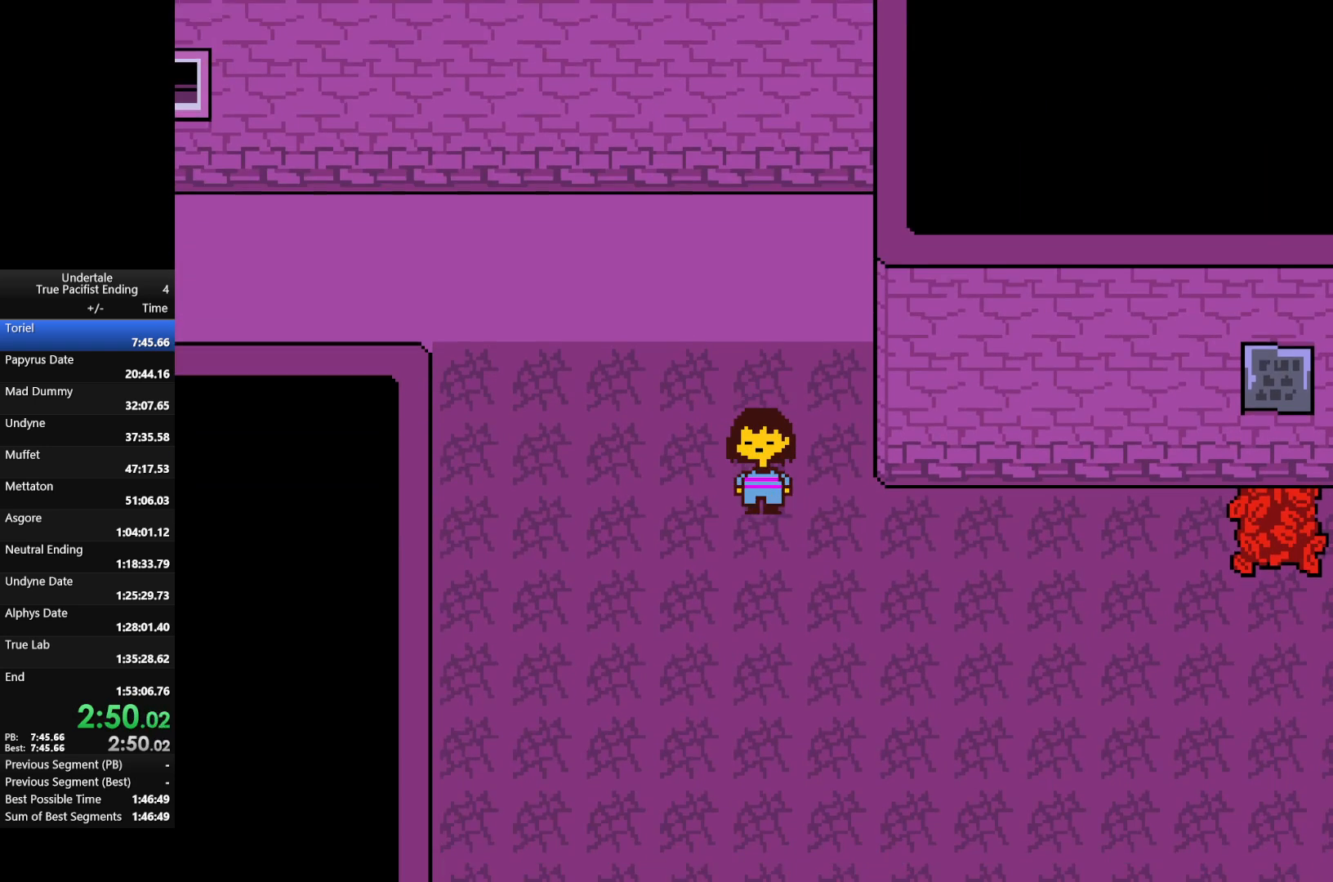
{"keys": ["down"], "events": []}
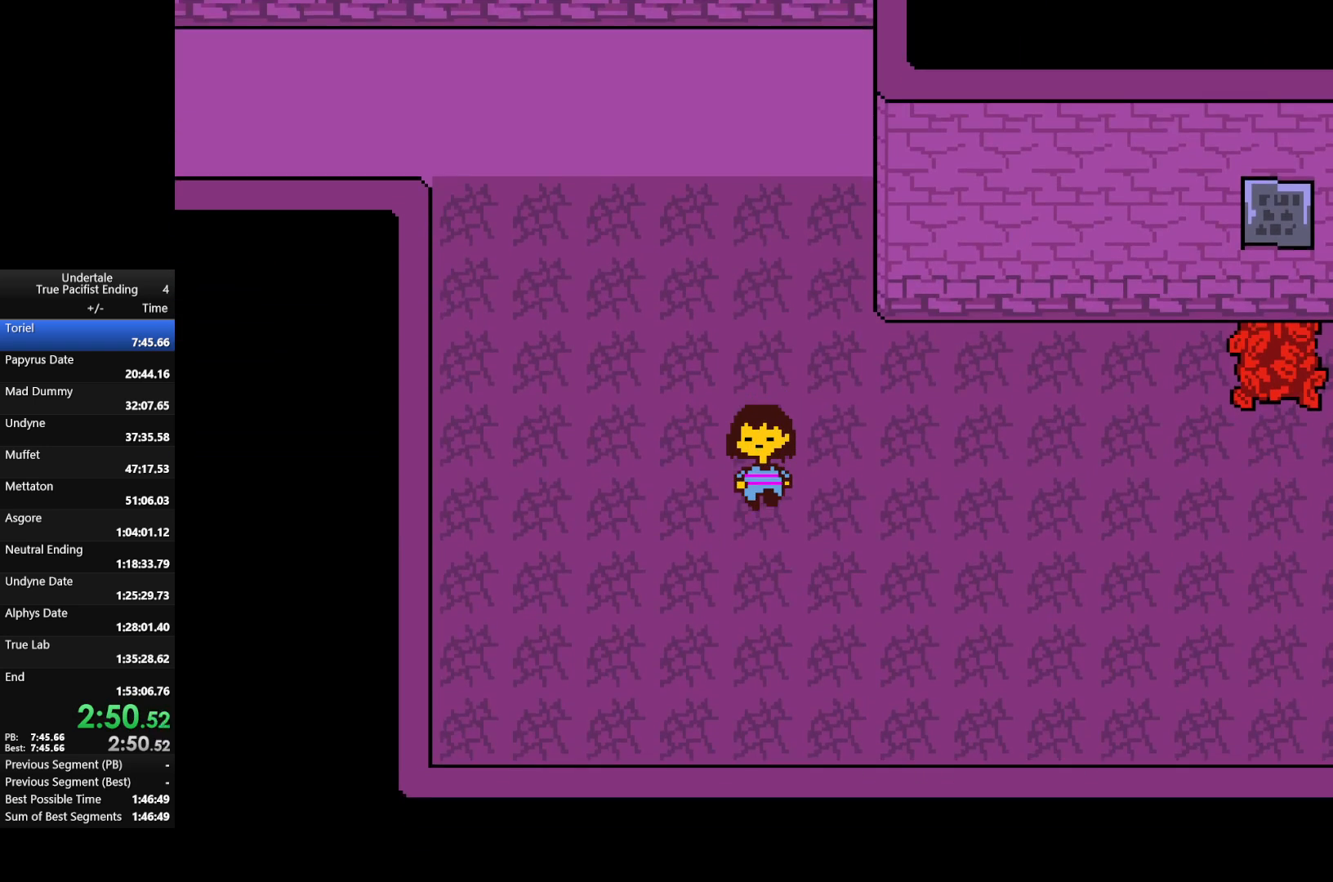
{"keys": ["down"], "events": []}
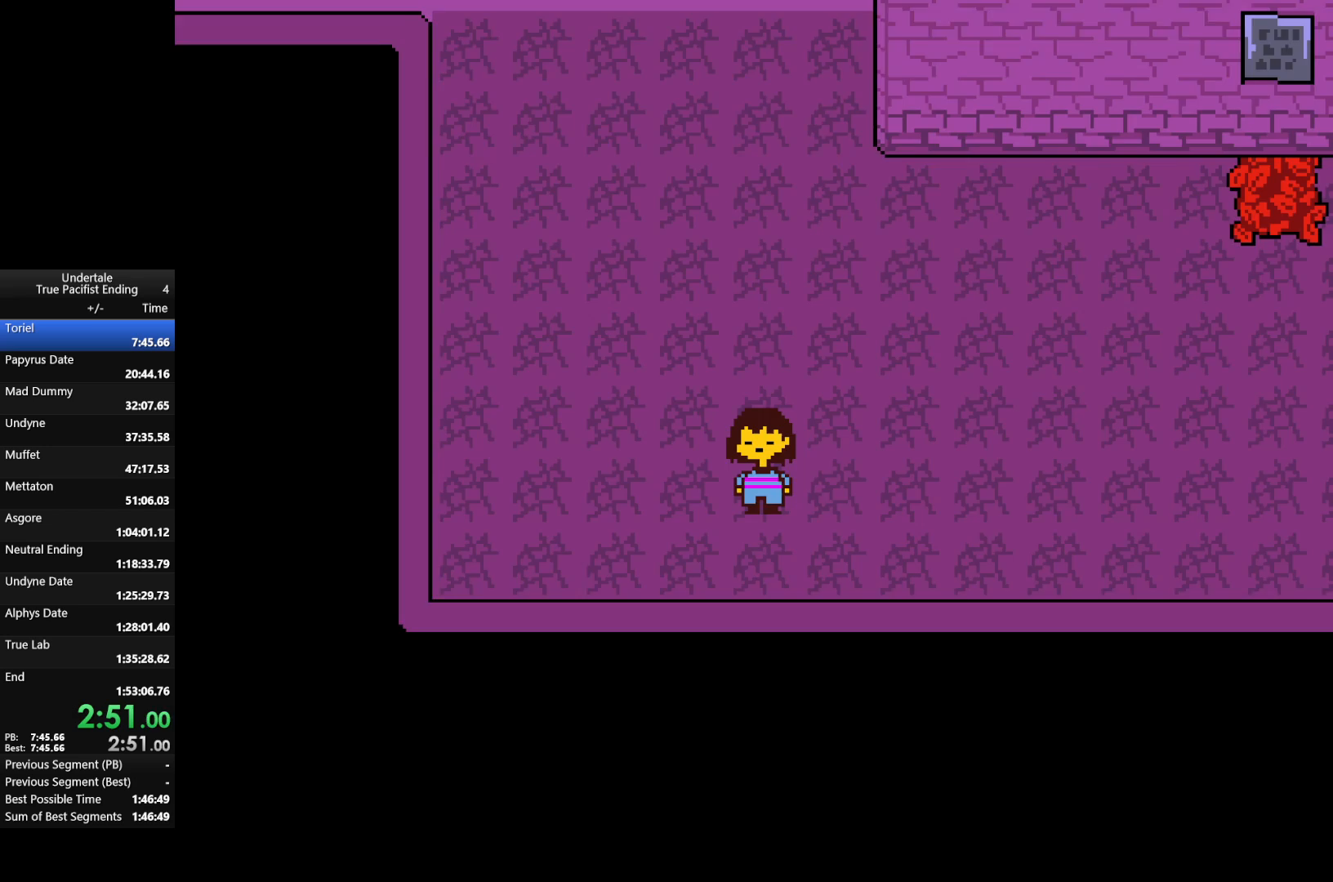
{"keys": ["right"], "events": [[33, "right", "down"], [400, "down", "up"]]}
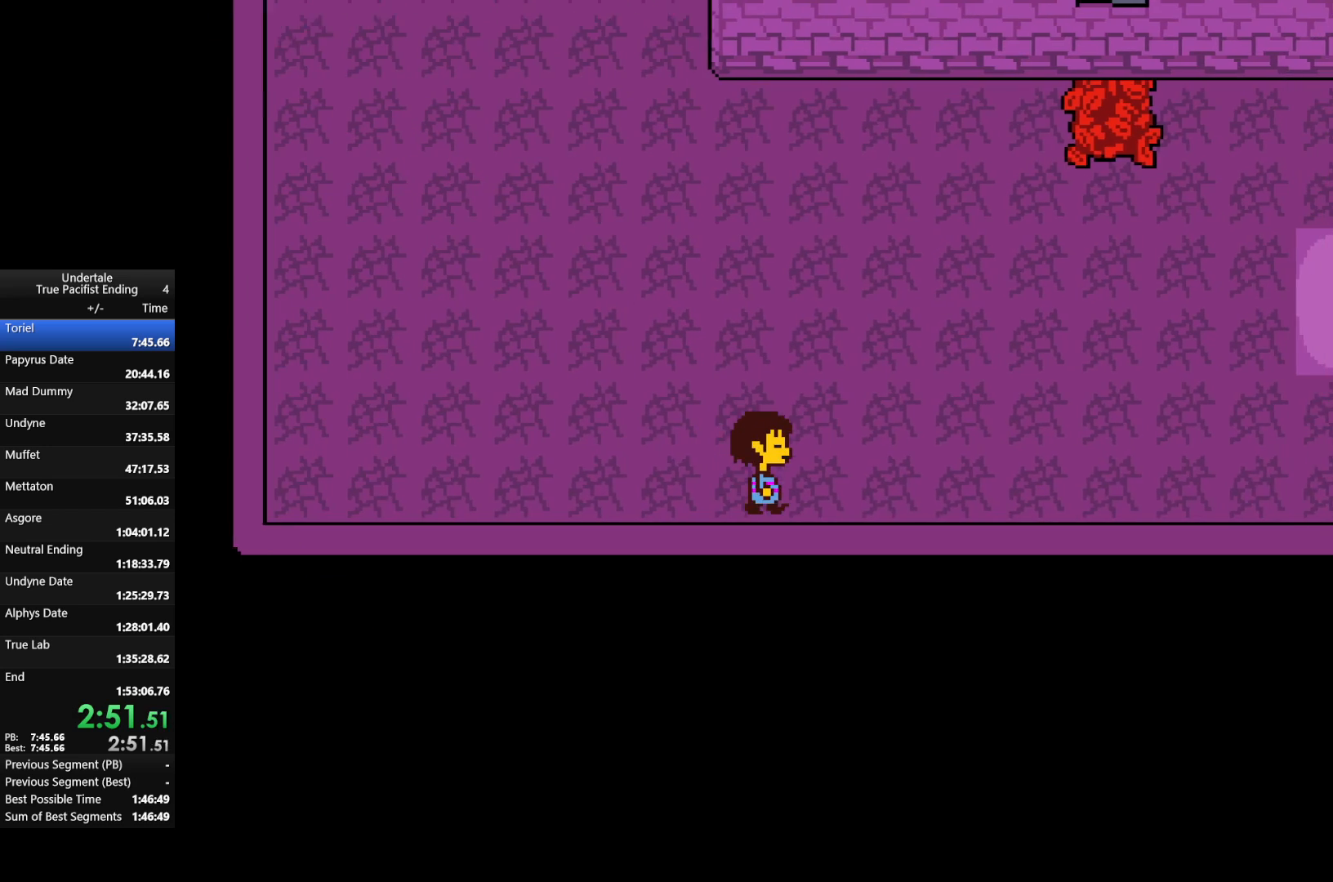
{"keys": ["up"], "events": [[233, "up", "down"], [267, "right", "up"]]}
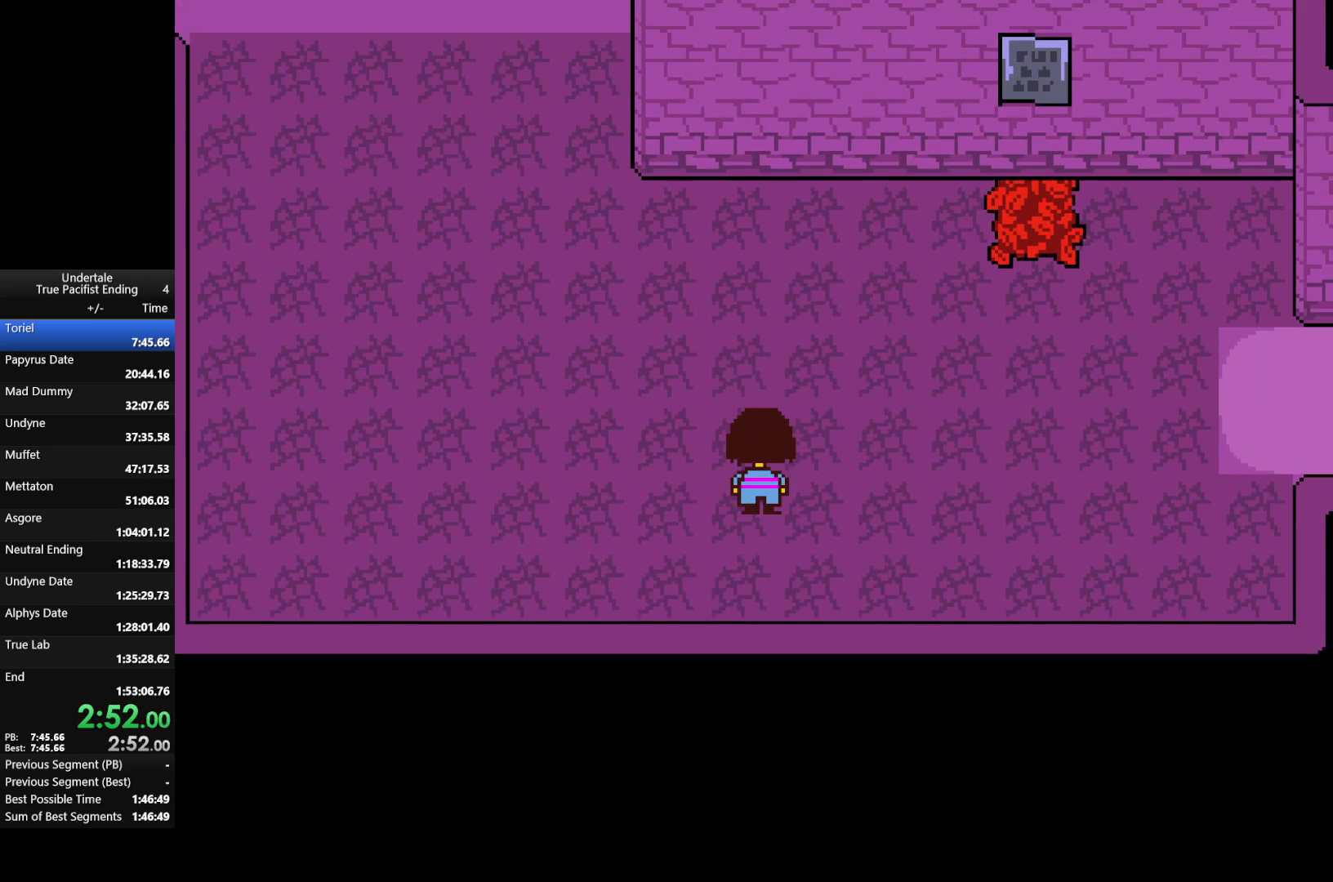
{"keys": ["up"], "events": []}
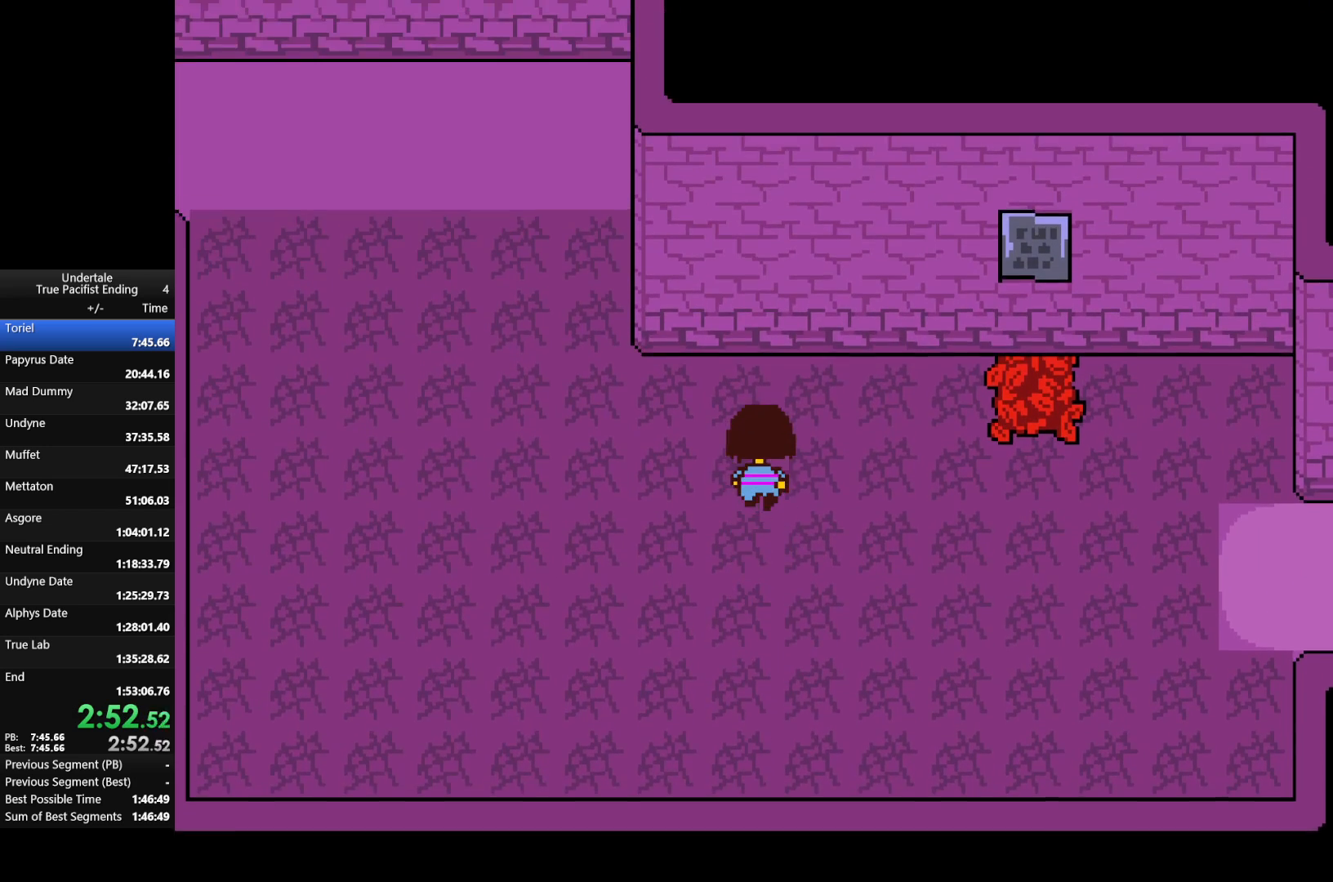
{"keys": ["right"], "events": [[200, "right", "down"], [367, "up", "up"]]}